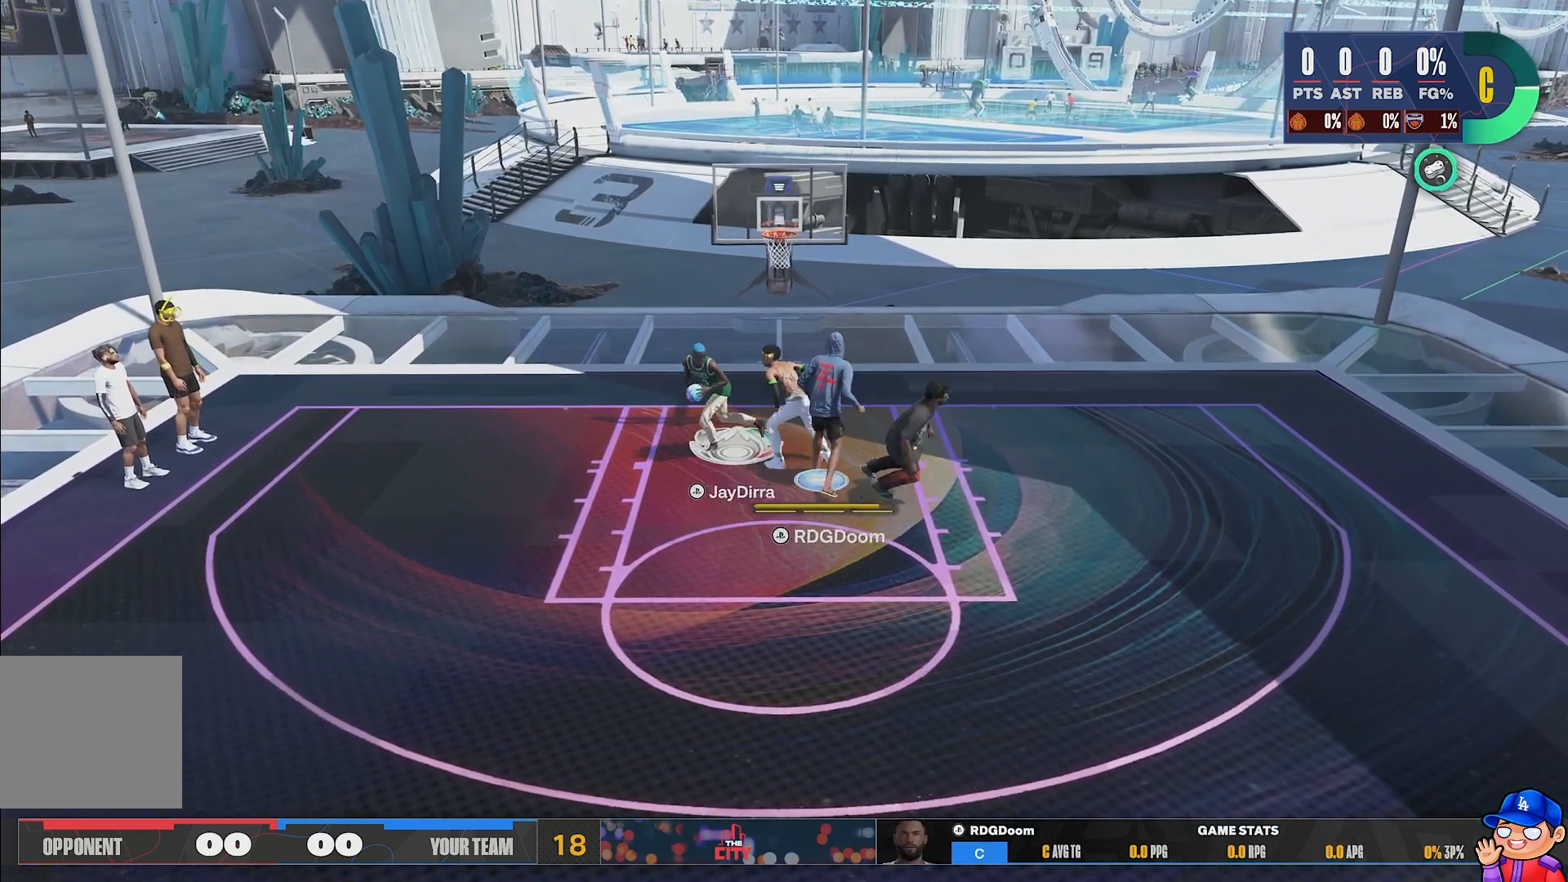
Gameplay with a controller (PlayStation layout); each line is a JSON object with the inputs held at the frame after it. "events" lists button and stick changes between this image and that frame as [ms after this image, input, new state], when the widget could be followed in between. Not read: CIRCLE L3 R3.
{"buttons": ["L2"], "left_stick": "left", "right_stick": "center", "events": [[150, "left_stick", "down-left"], [367, "left_stick", "up-left"], [433, "left_stick", "left"]]}
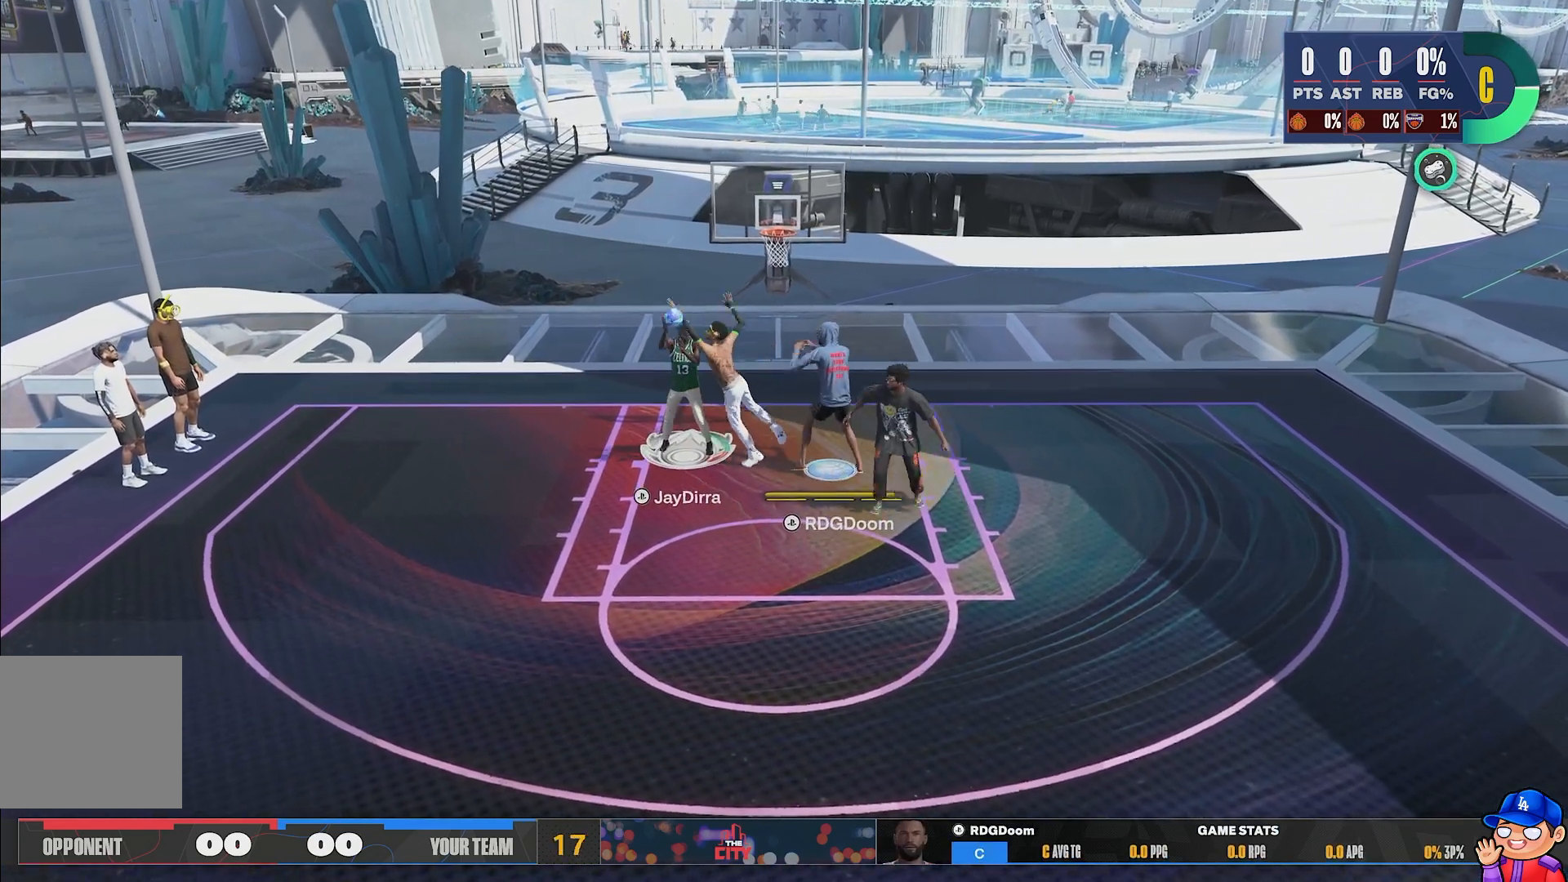
{"buttons": ["SQUARE"], "left_stick": "up", "right_stick": "center", "events": [[33, "left_stick", "center"], [217, "L2", "up"], [233, "SQUARE", "down"], [300, "left_stick", "left"], [367, "left_stick", "up"]]}
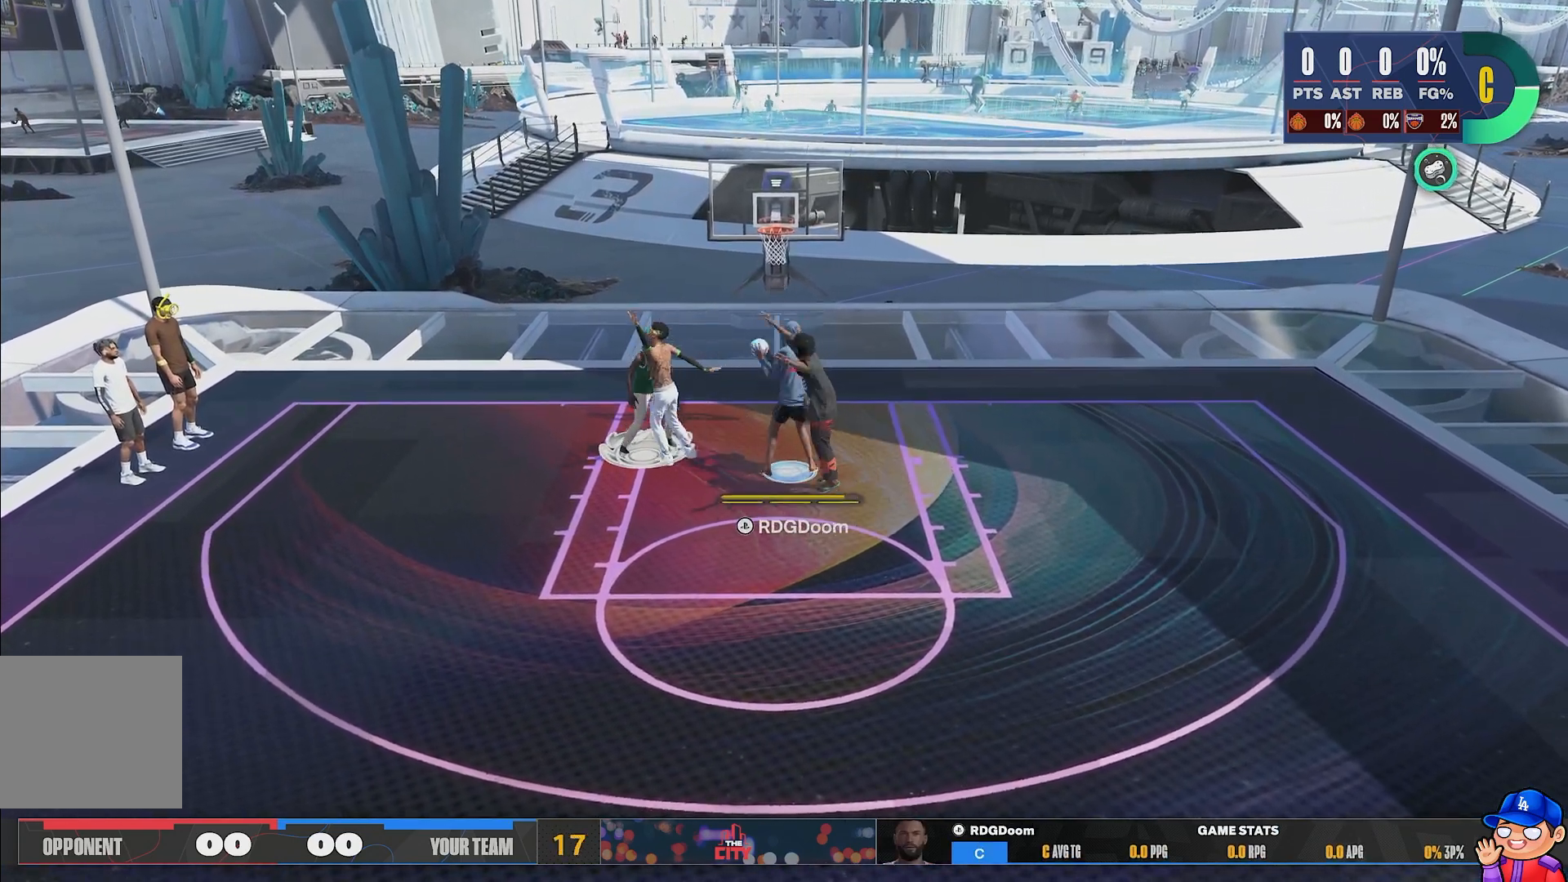
{"buttons": [], "left_stick": "up", "right_stick": "center", "events": [[483, "SQUARE", "up"]]}
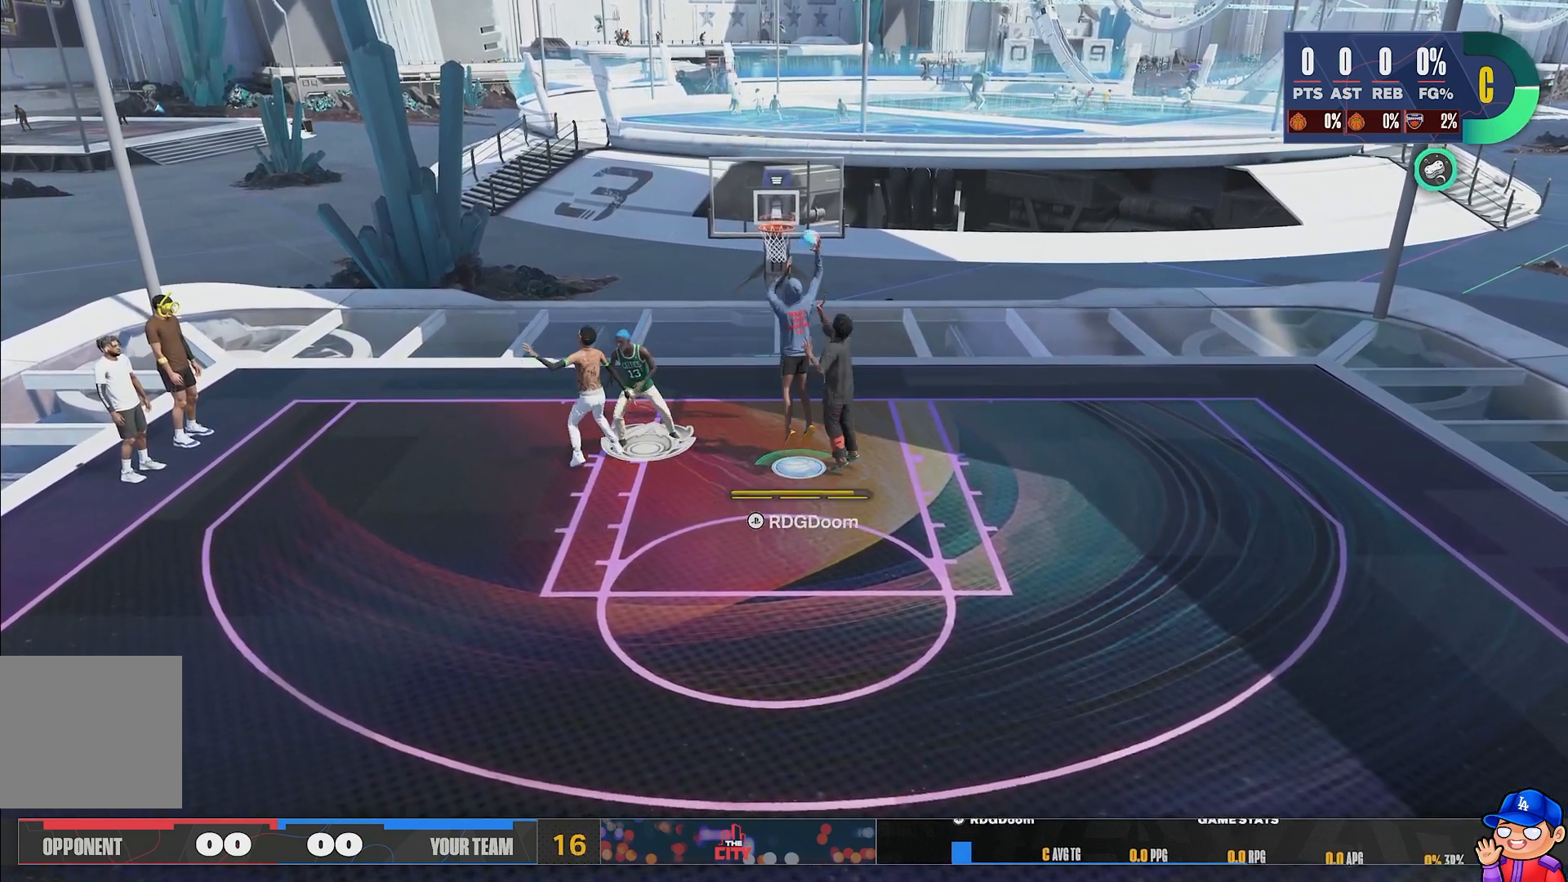
{"buttons": [], "left_stick": "down-left", "right_stick": "center", "events": [[50, "left_stick", "center"], [383, "TRIANGLE", "down"], [500, "TRIANGLE", "up"], [500, "left_stick", "down-left"]]}
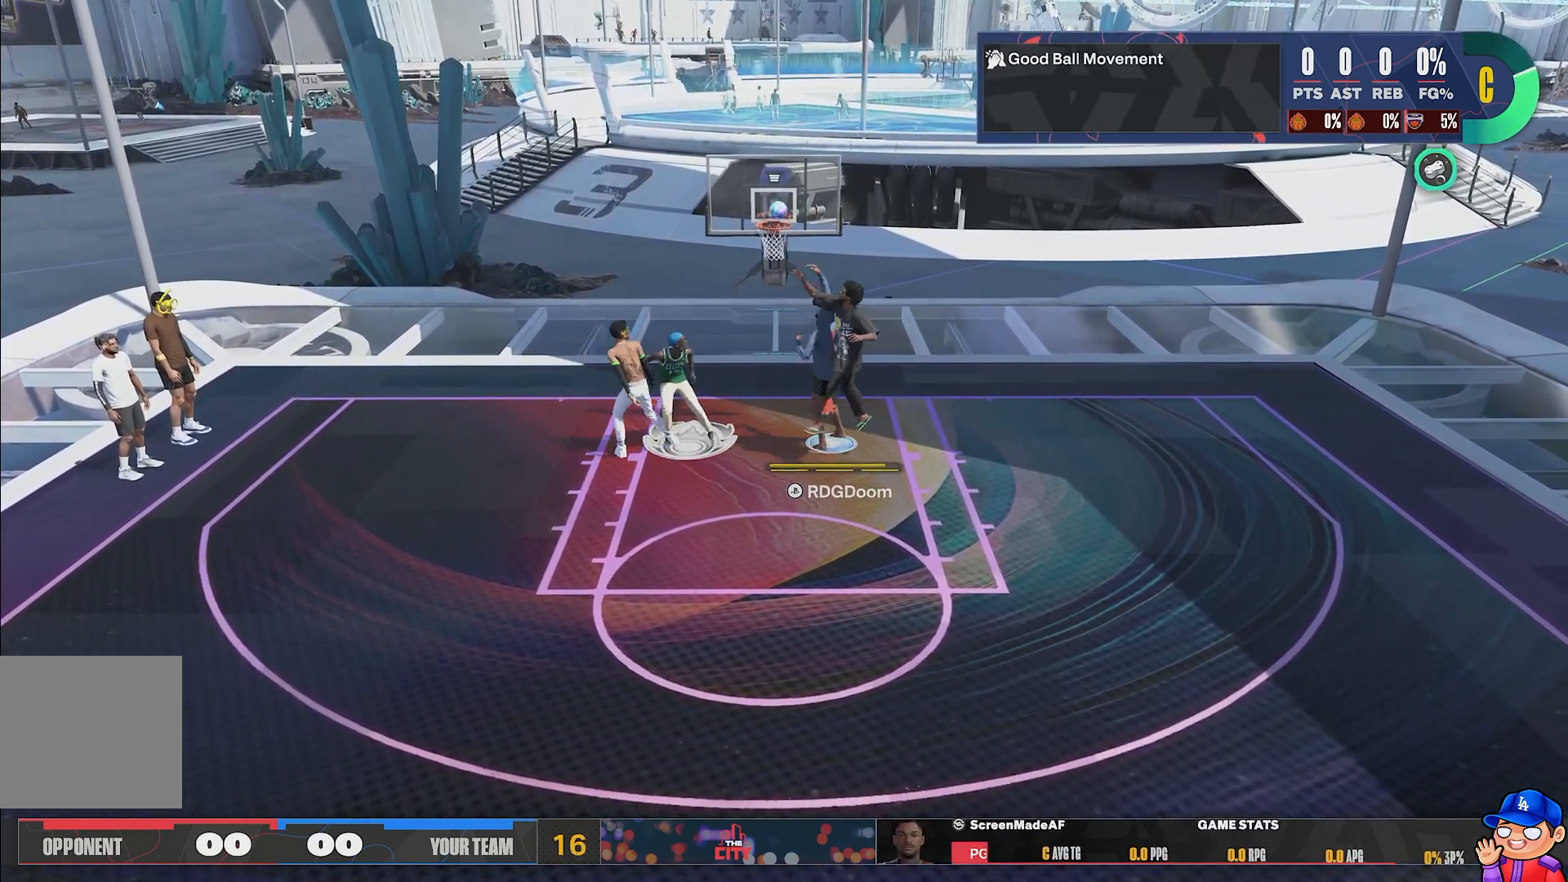
{"buttons": [], "left_stick": "down", "right_stick": "center", "events": [[267, "left_stick", "down"]]}
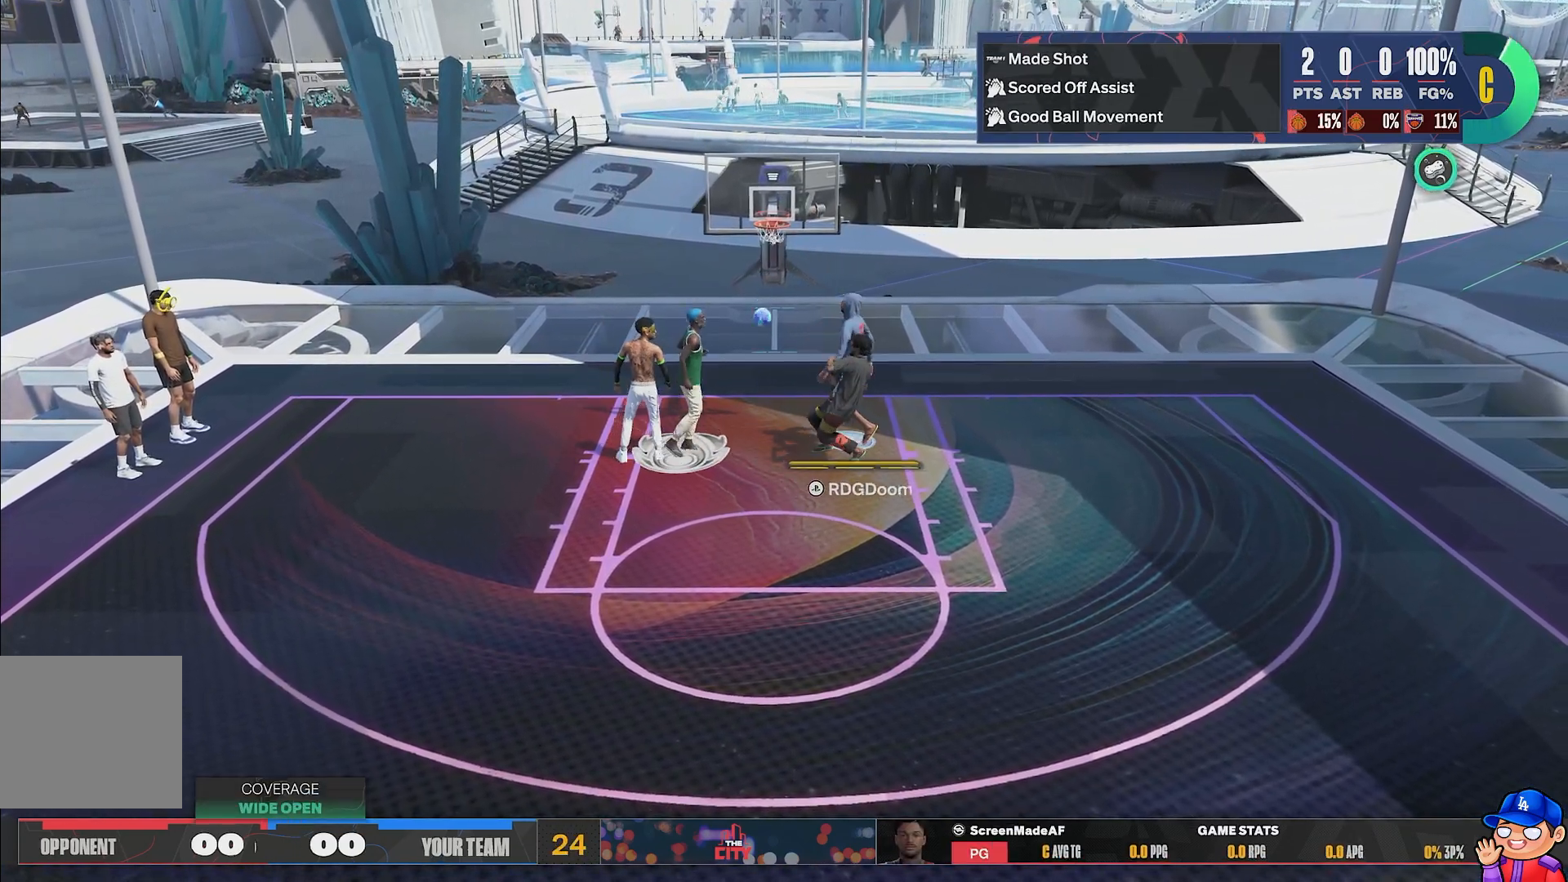
{"buttons": [], "left_stick": "center", "right_stick": "center", "events": [[267, "left_stick", "down-left"], [500, "left_stick", "center"]]}
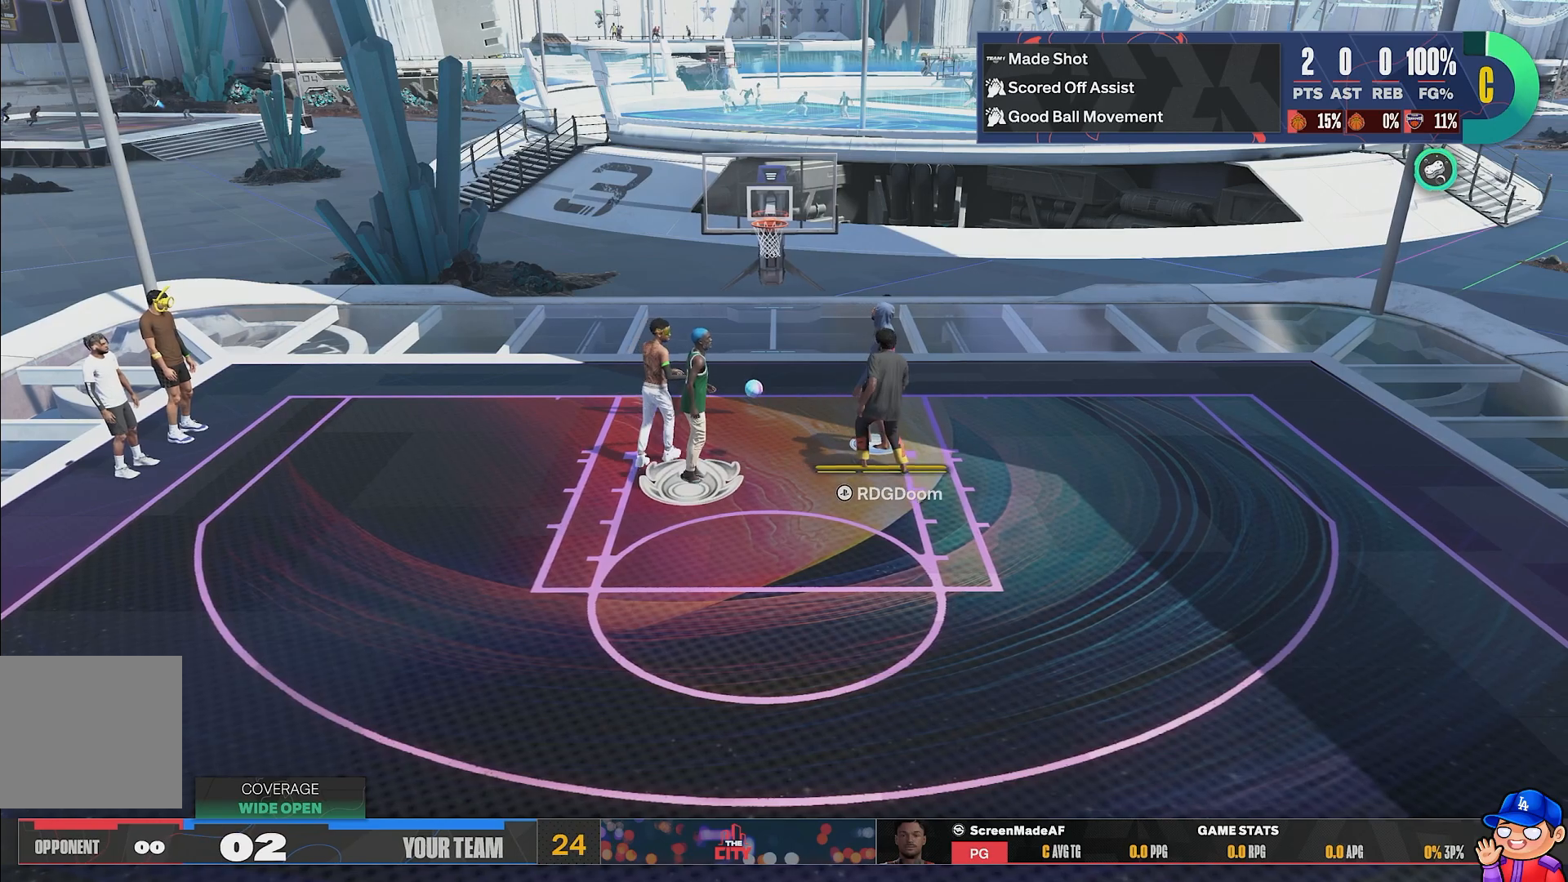
{"buttons": [], "left_stick": "center", "right_stick": "center", "events": []}
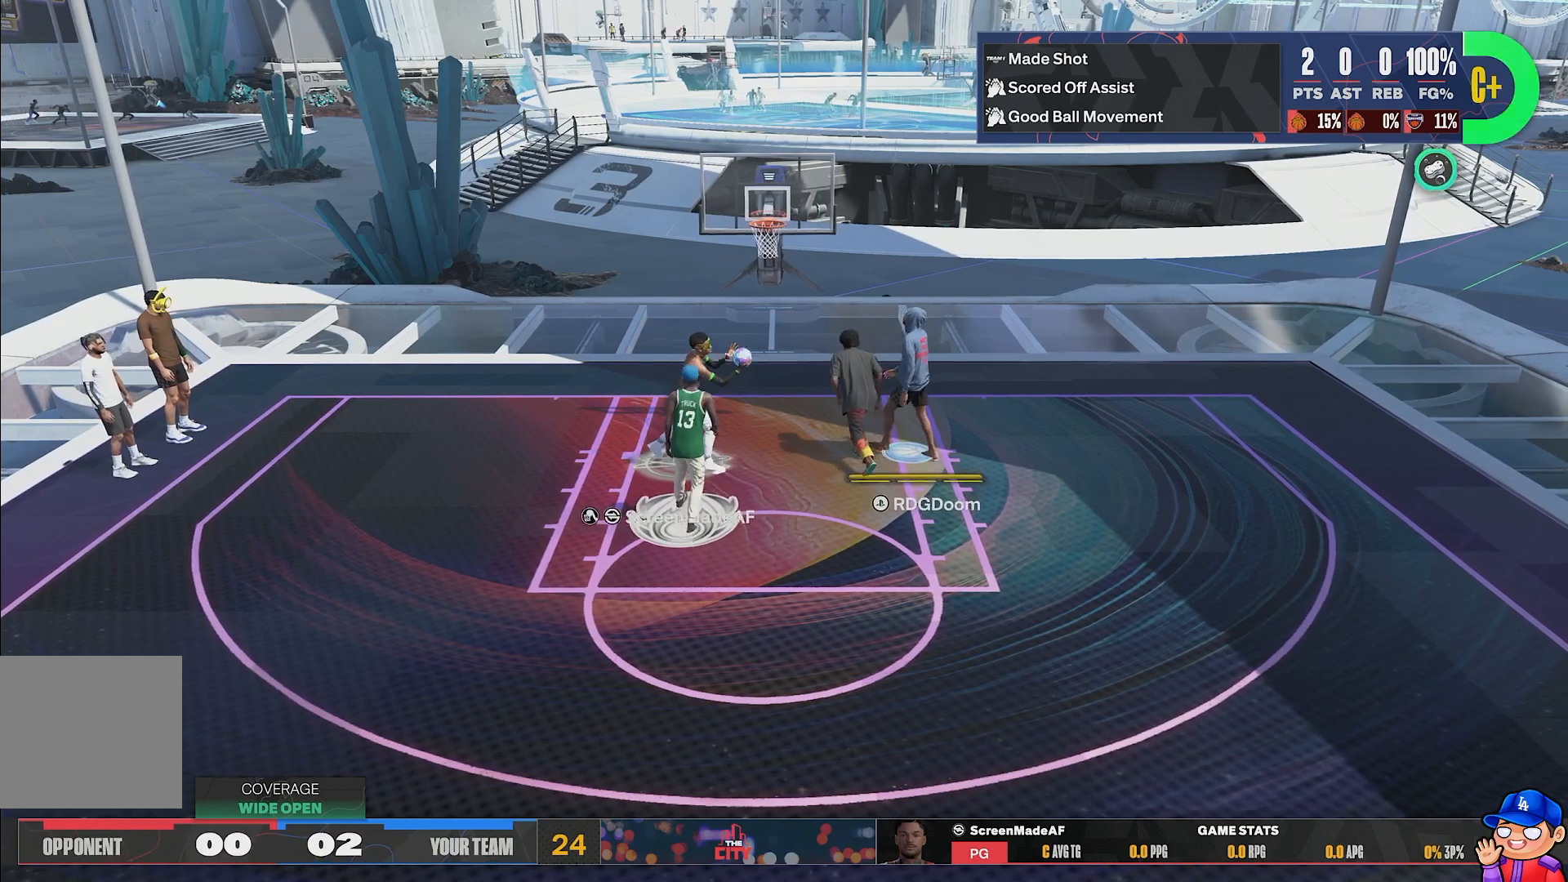
{"buttons": [], "left_stick": "center", "right_stick": "center", "events": []}
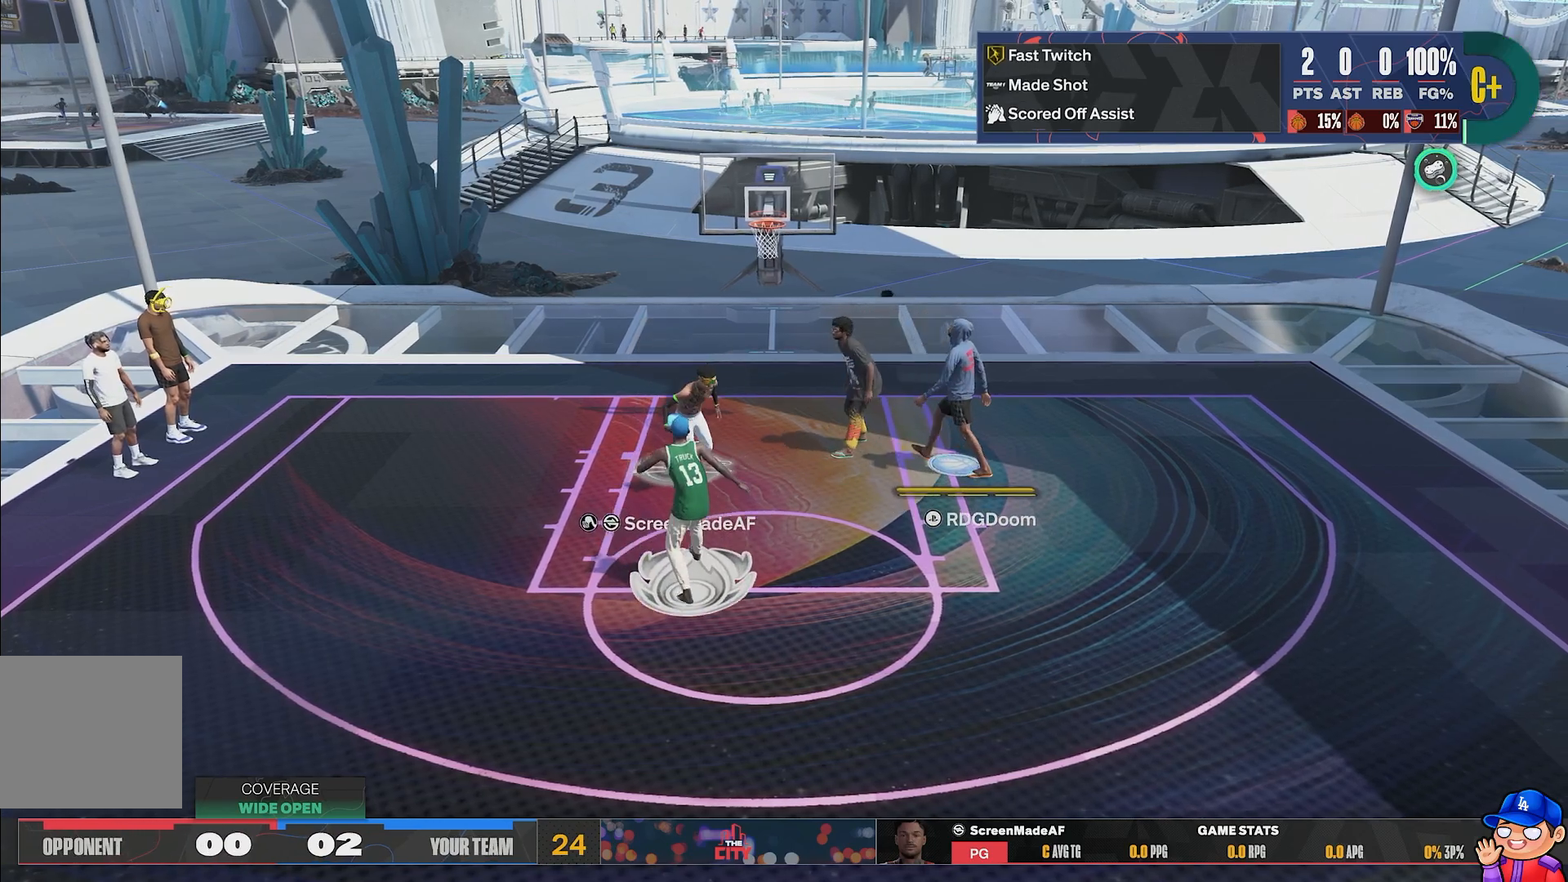
{"buttons": ["CROSS"], "left_stick": "center", "right_stick": "center", "events": [[183, "CROSS", "down"], [333, "CROSS", "up"], [400, "CROSS", "down"]]}
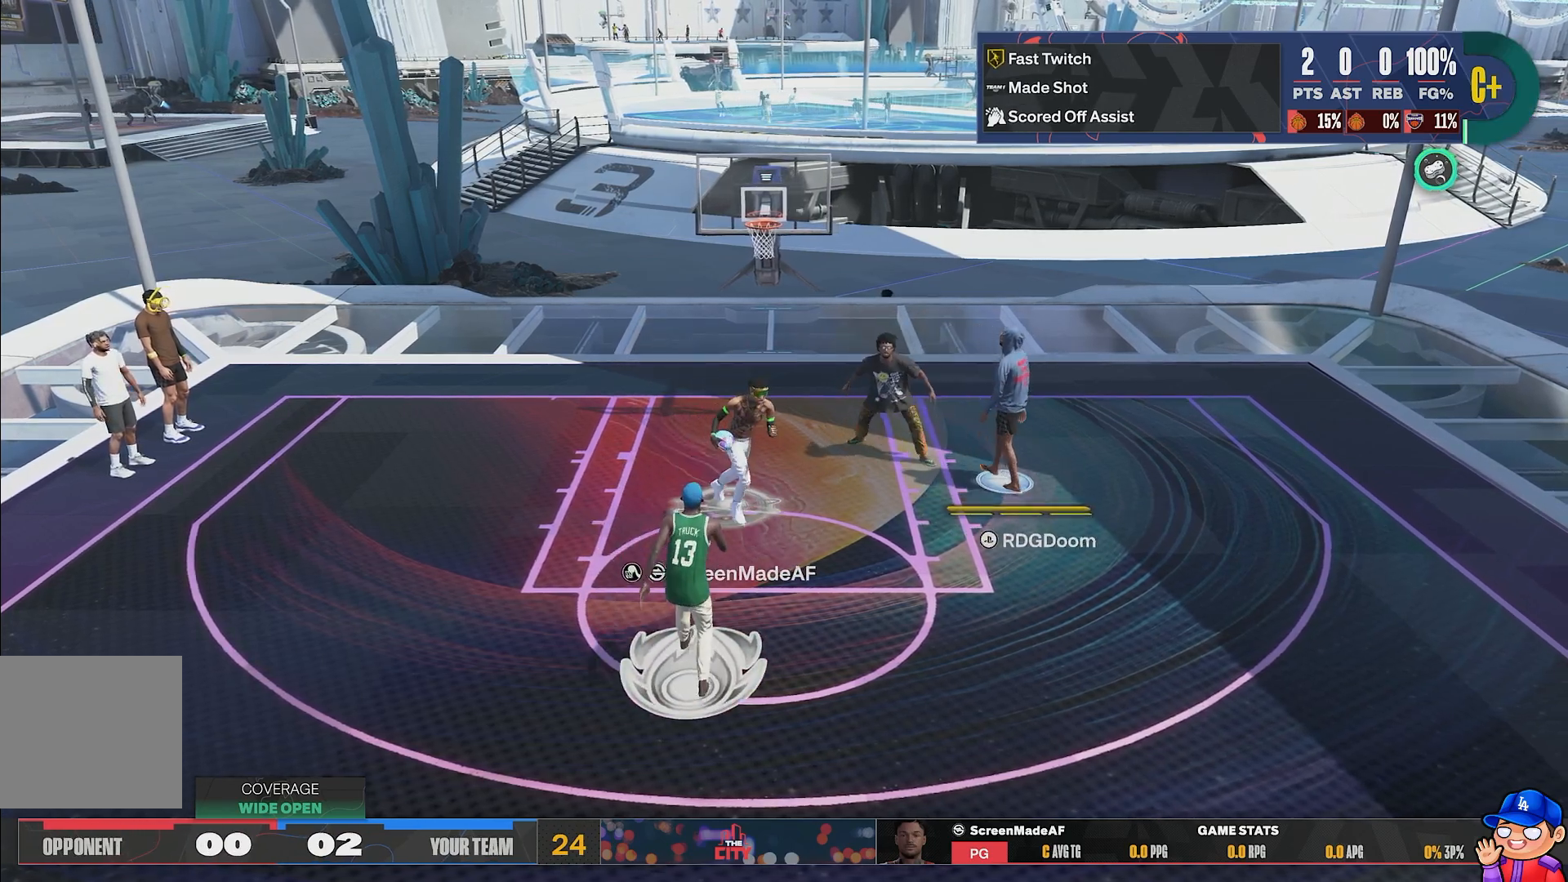
{"buttons": ["CROSS"], "left_stick": "center", "right_stick": "center", "events": [[33, "CROSS", "up"], [83, "CROSS", "down"], [217, "CROSS", "up"], [283, "CROSS", "down"], [400, "CROSS", "up"], [467, "CROSS", "down"]]}
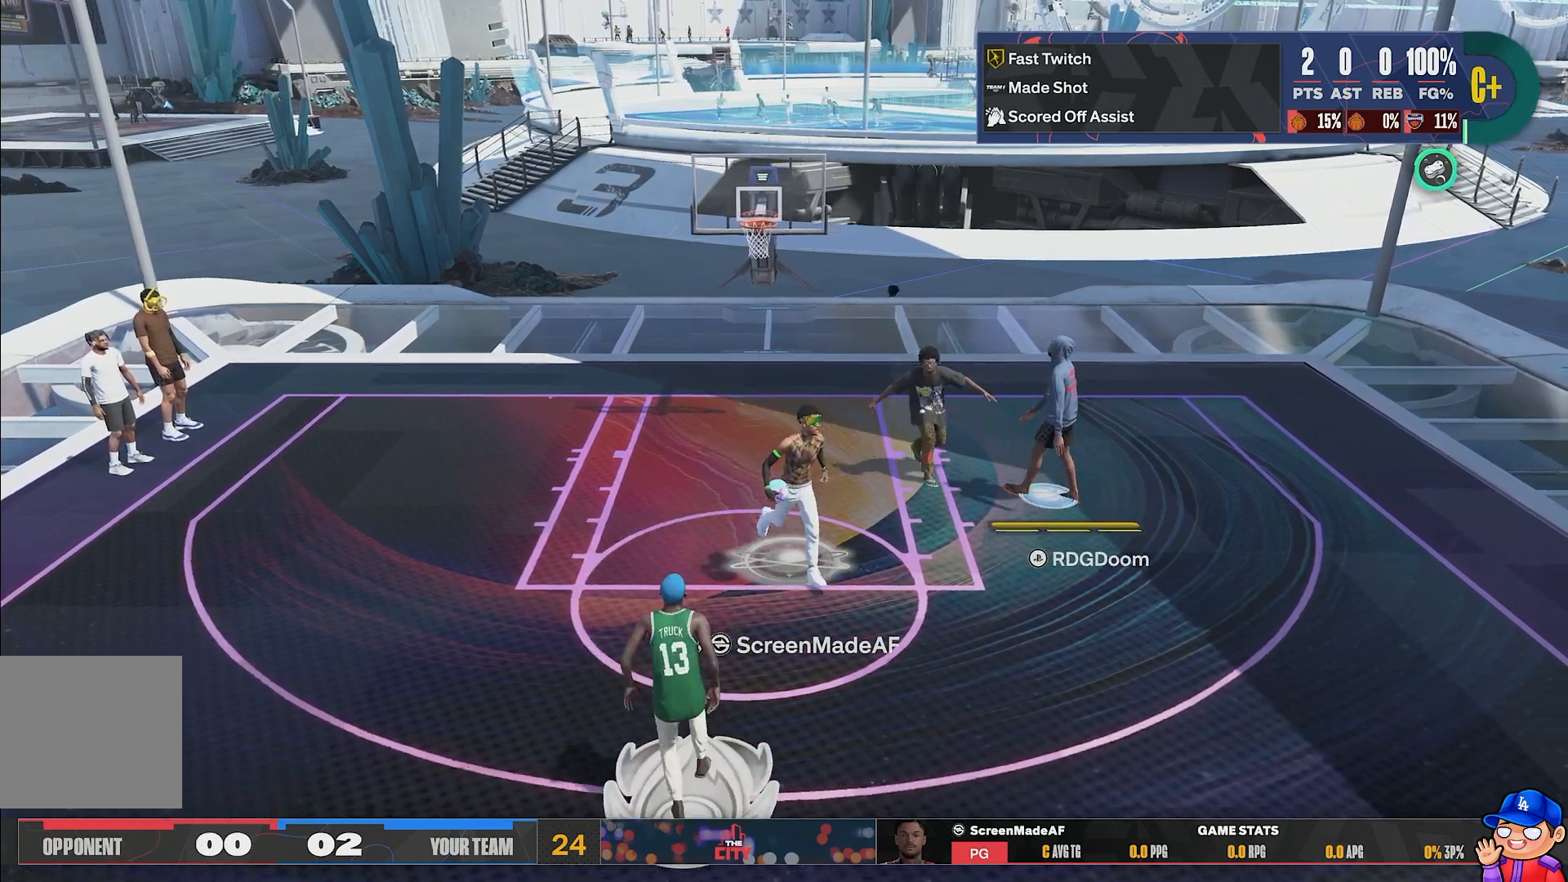
{"buttons": [], "left_stick": "center", "right_stick": "center", "events": [[67, "CROSS", "up"], [167, "CROSS", "down"], [283, "CROSS", "up"], [367, "CROSS", "down"], [483, "CROSS", "up"]]}
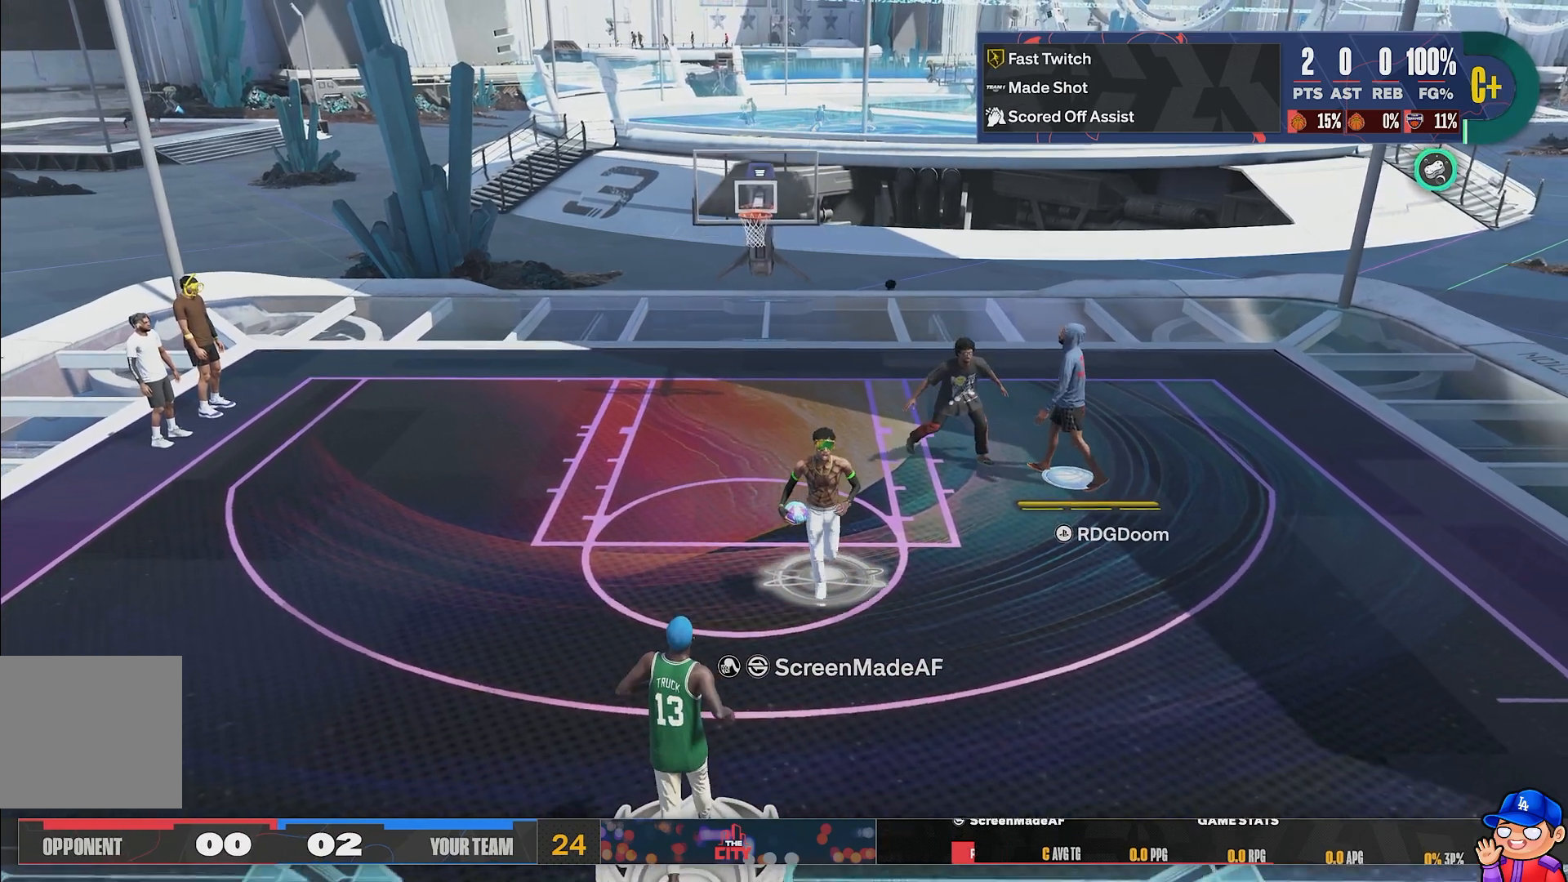
{"buttons": [], "left_stick": "down", "right_stick": "center", "events": [[50, "CROSS", "down"], [167, "CROSS", "up"], [267, "left_stick", "down"]]}
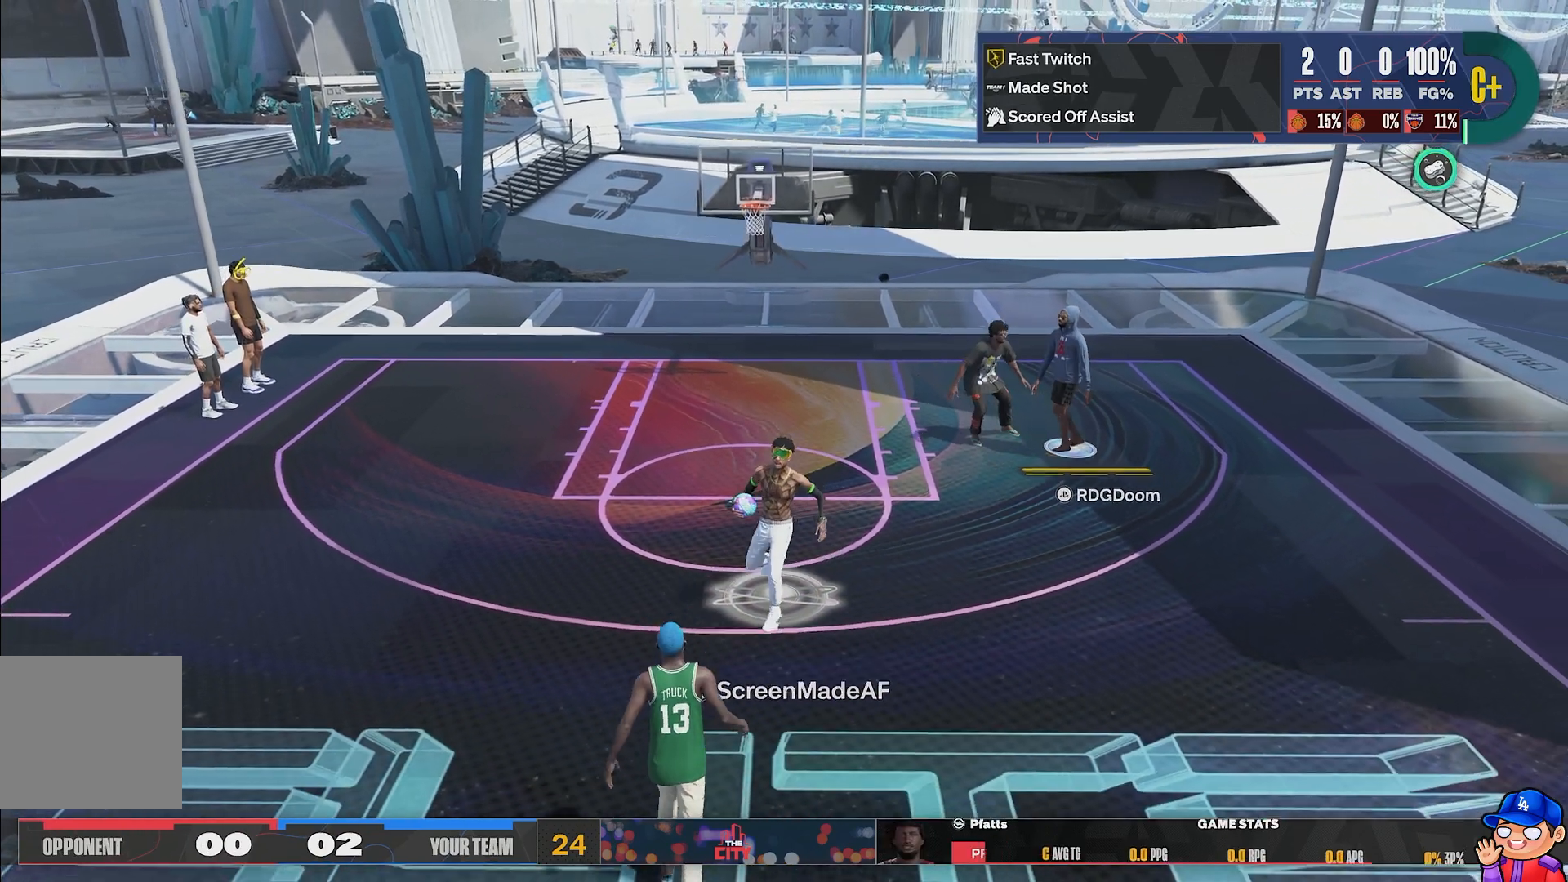
{"buttons": ["R2"], "left_stick": "down", "right_stick": "center", "events": [[333, "R2", "down"]]}
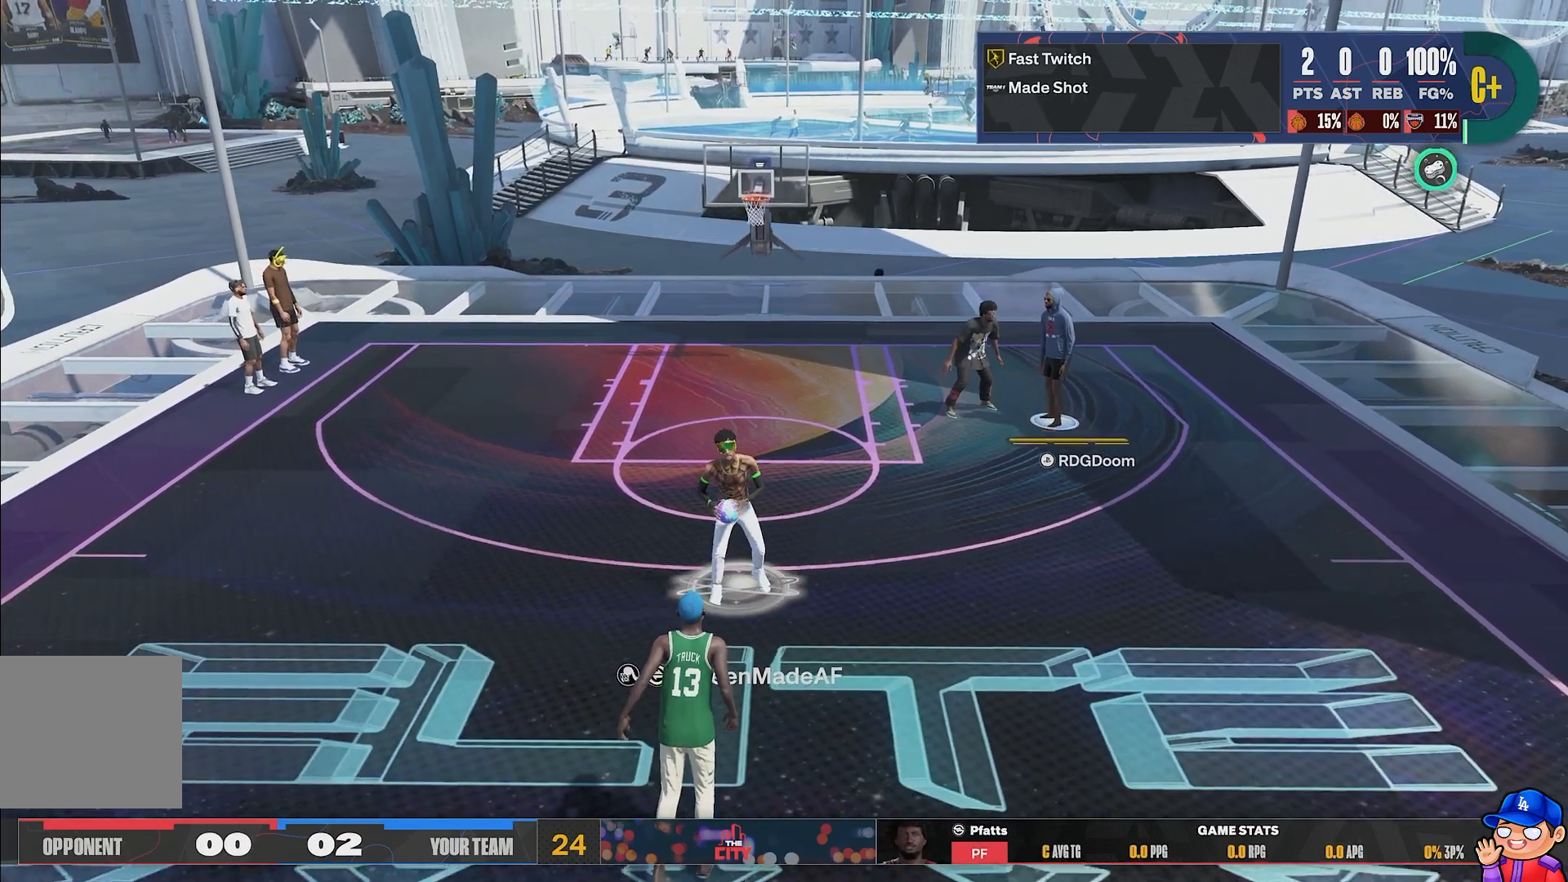
{"buttons": ["R2"], "left_stick": "down", "right_stick": "center", "events": []}
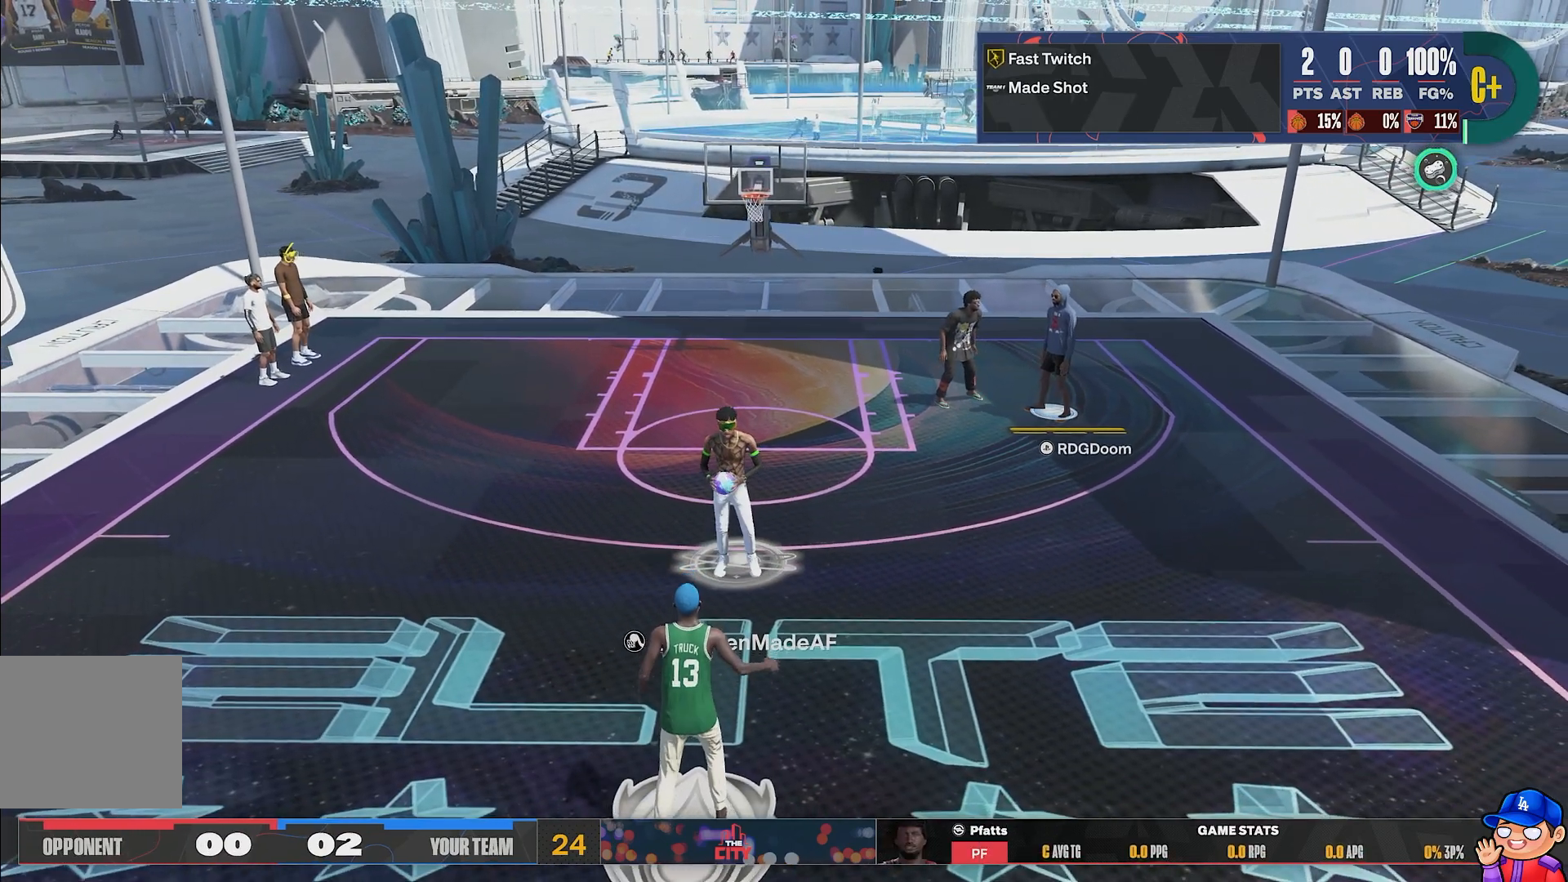
{"buttons": ["R2"], "left_stick": "down", "right_stick": "center", "events": []}
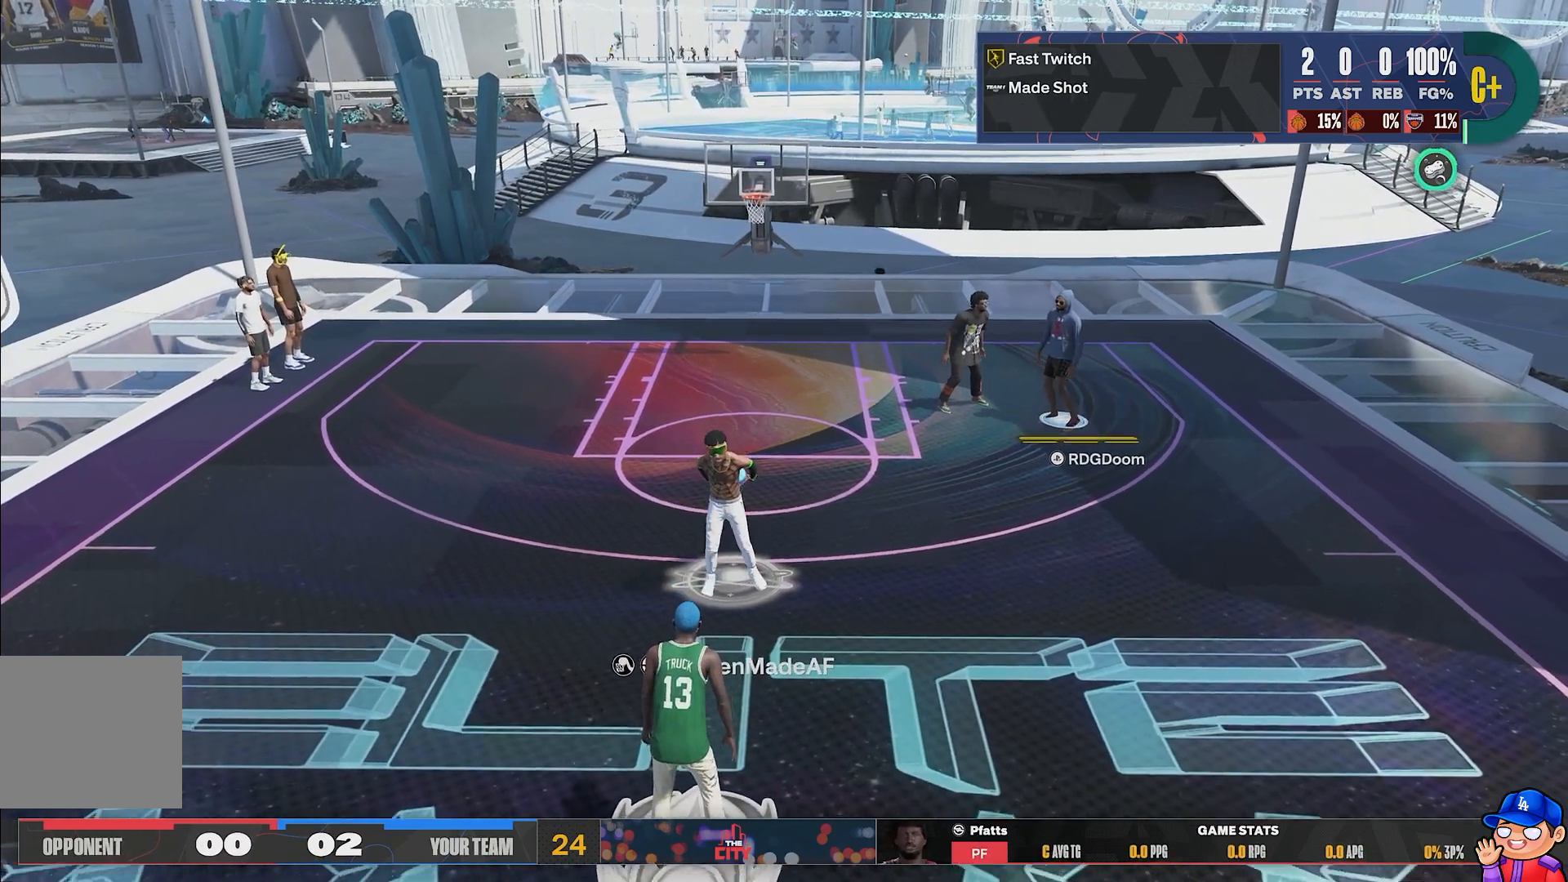
{"buttons": ["R2"], "left_stick": "down", "right_stick": "center", "events": []}
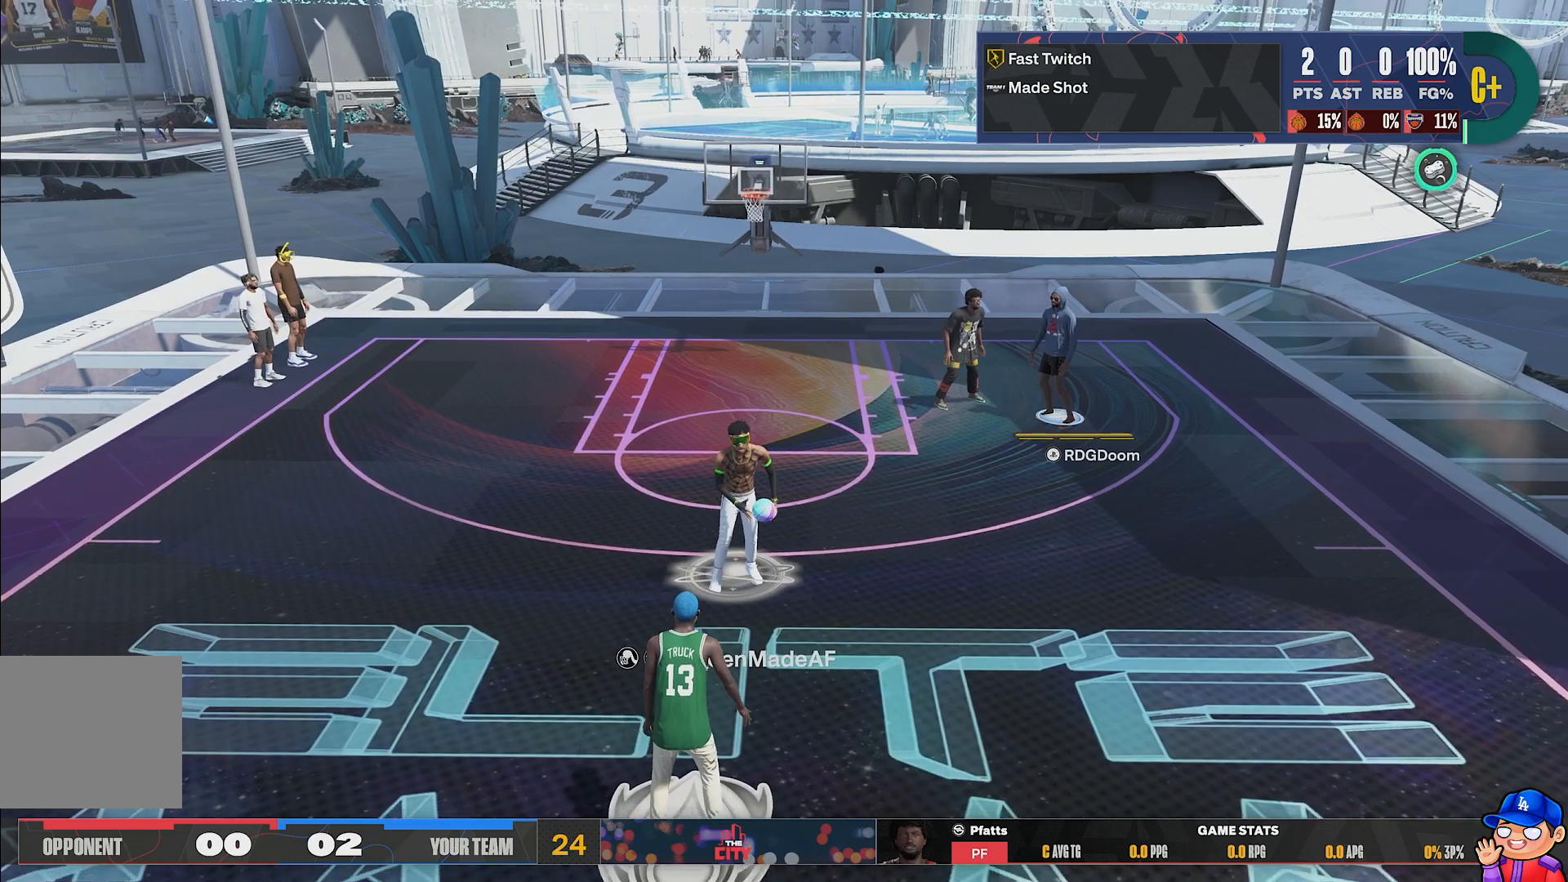
{"buttons": ["R2"], "left_stick": "down", "right_stick": "center", "events": []}
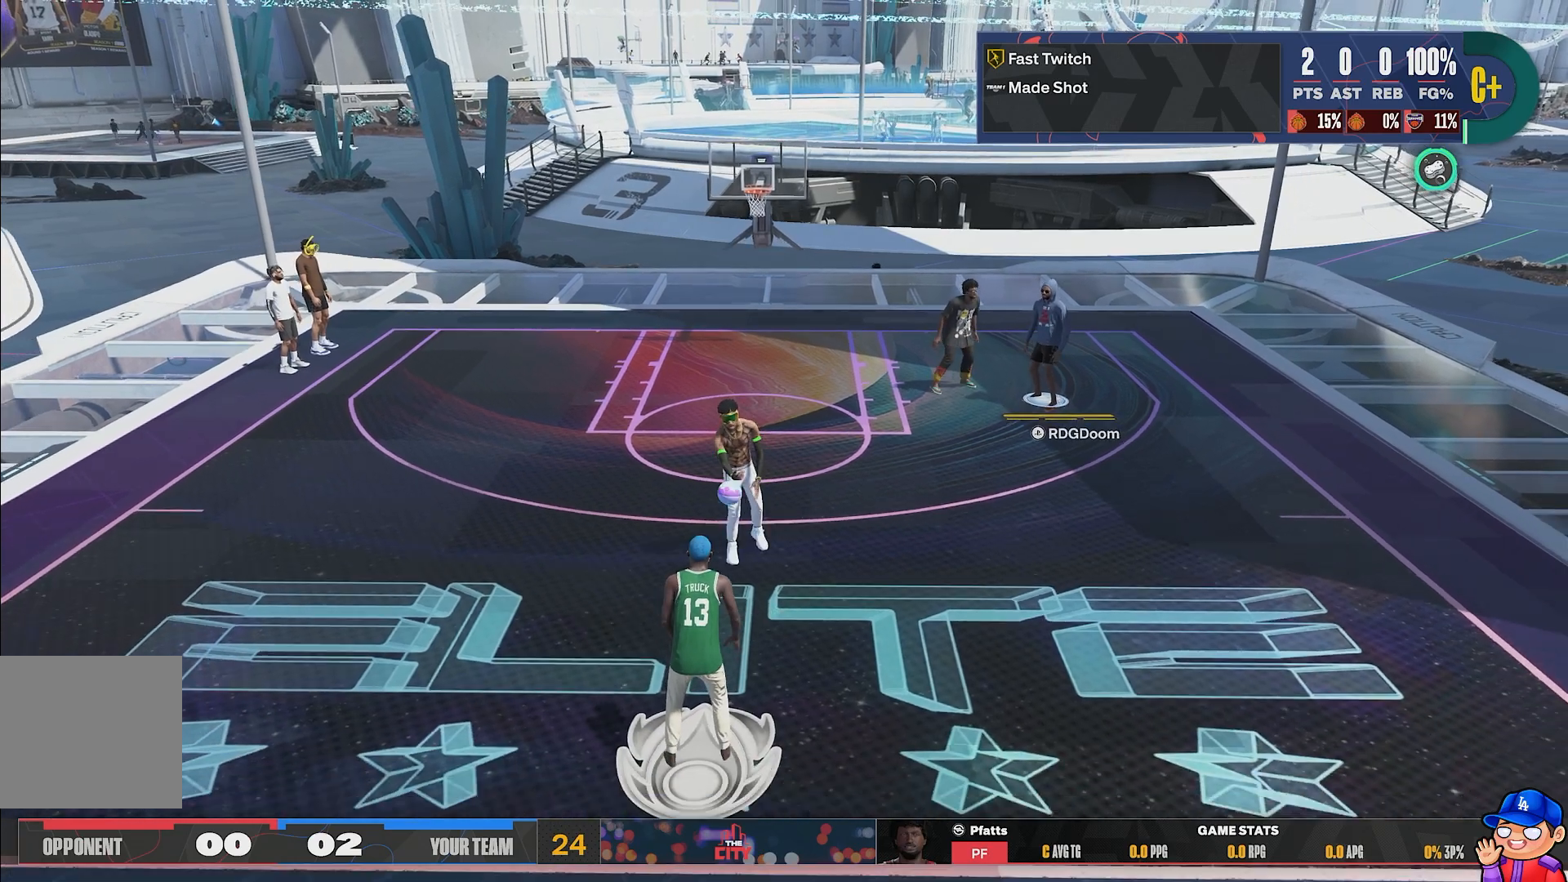
{"buttons": ["R2"], "left_stick": "down-left", "right_stick": "center", "events": [[383, "left_stick", "down-left"]]}
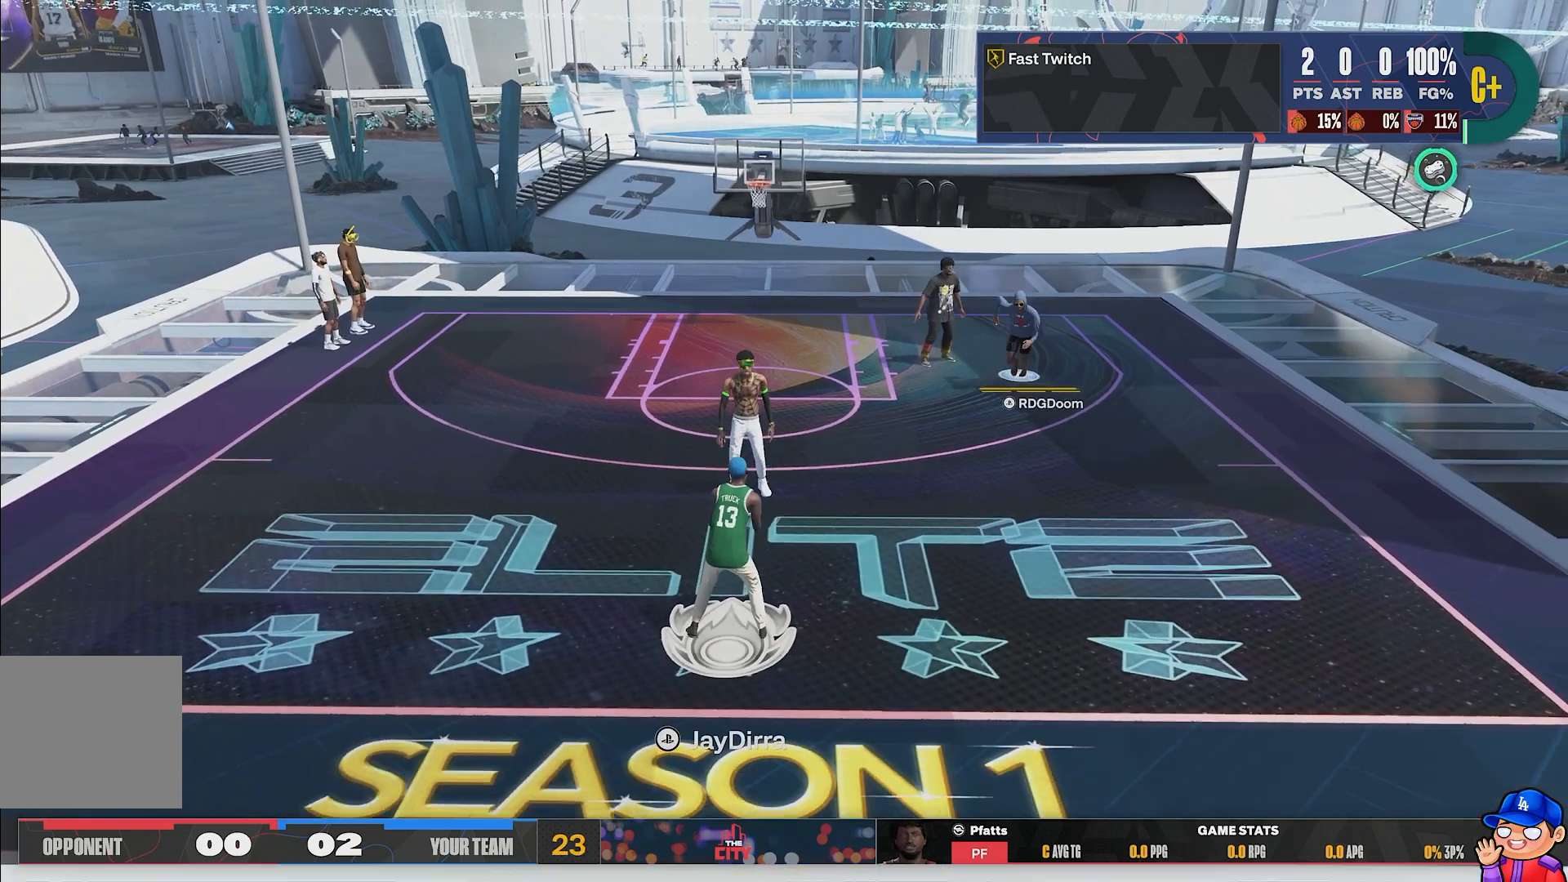
{"buttons": [], "left_stick": "center", "right_stick": "center", "events": [[33, "R2", "up"], [367, "left_stick", "center"]]}
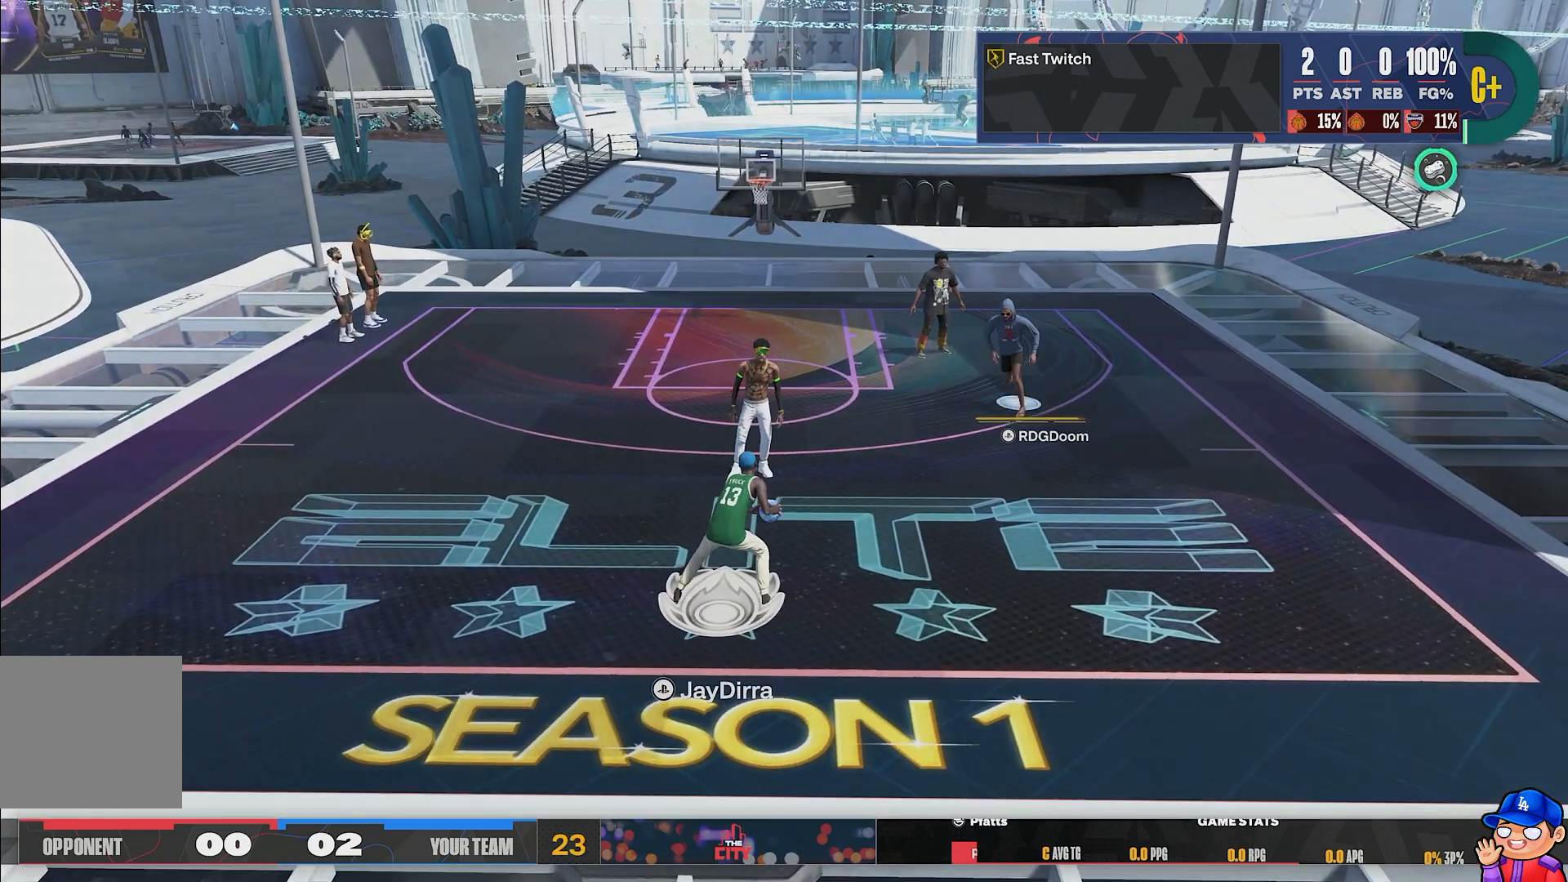
{"buttons": ["R1"], "left_stick": "up-left", "right_stick": "center", "events": [[267, "left_stick", "left"], [350, "left_stick", "up-left"], [417, "R1", "down"]]}
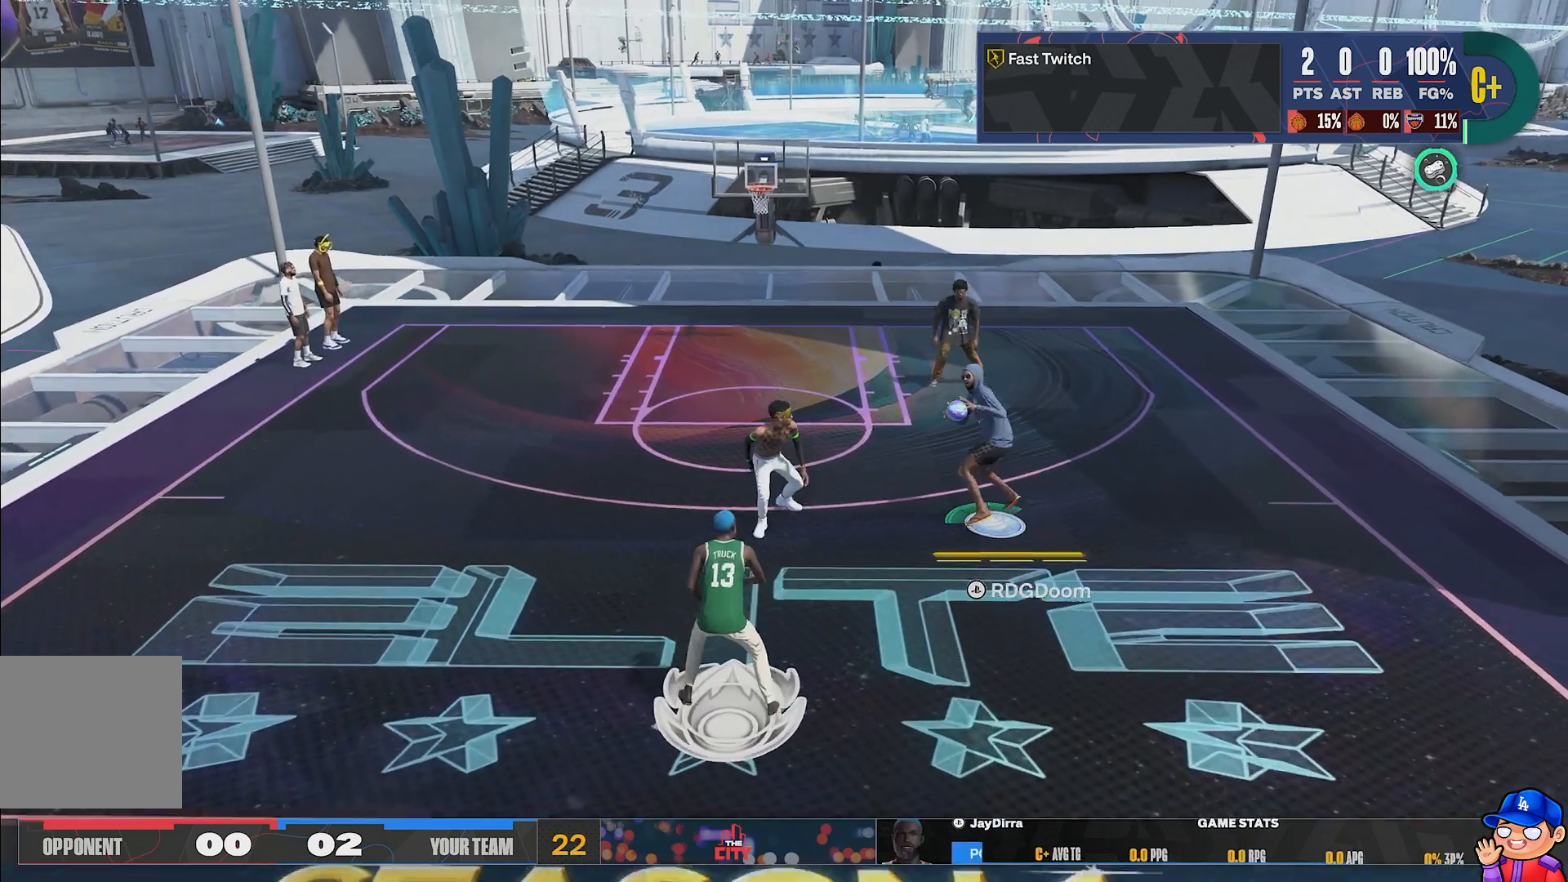
{"buttons": ["CROSS", "R1"], "left_stick": "up-left", "right_stick": "center", "events": [[33, "left_stick", "up"], [100, "CROSS", "down"], [300, "left_stick", "up-left"], [417, "CROSS", "up"], [483, "CROSS", "down"]]}
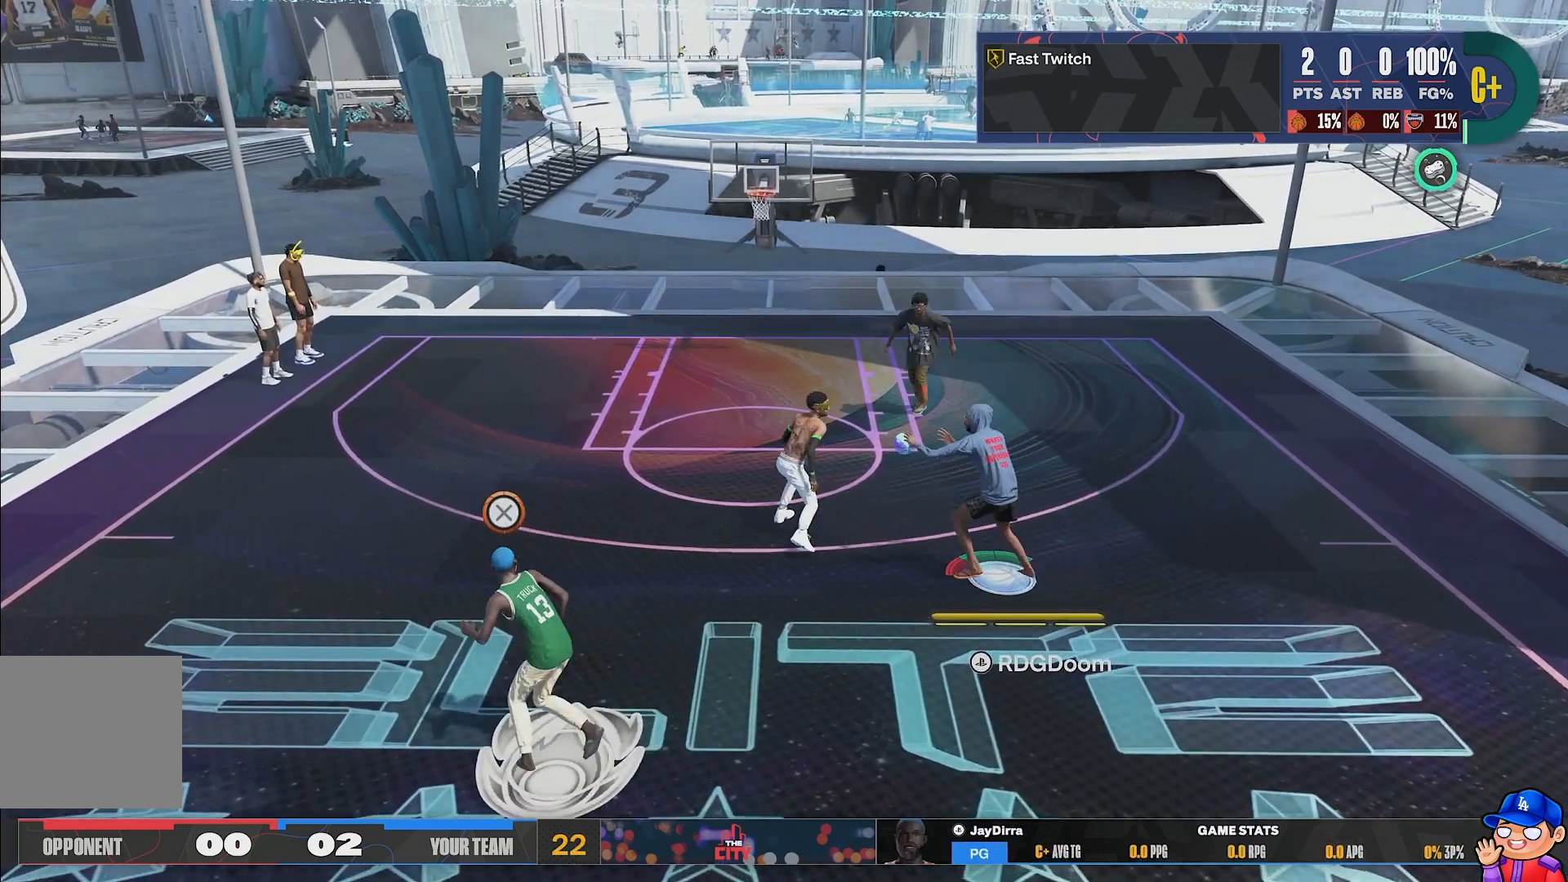
{"buttons": ["R2"], "left_stick": "up-left", "right_stick": "center", "events": [[33, "CROSS", "up"], [183, "R1", "up"], [317, "R2", "down"]]}
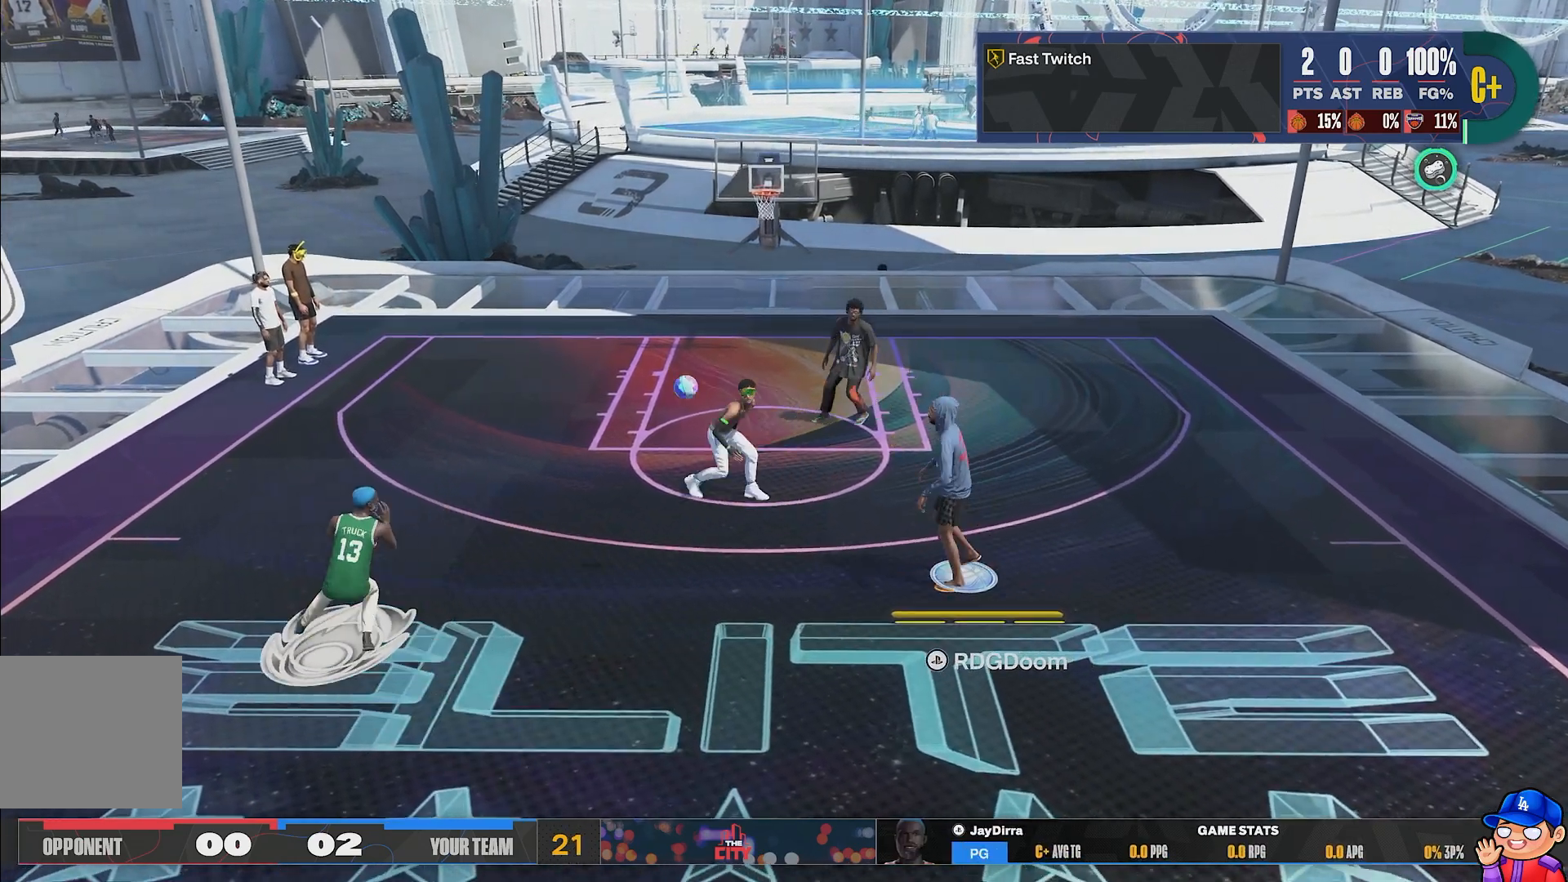
{"buttons": ["R2"], "left_stick": "up-left", "right_stick": "center", "events": []}
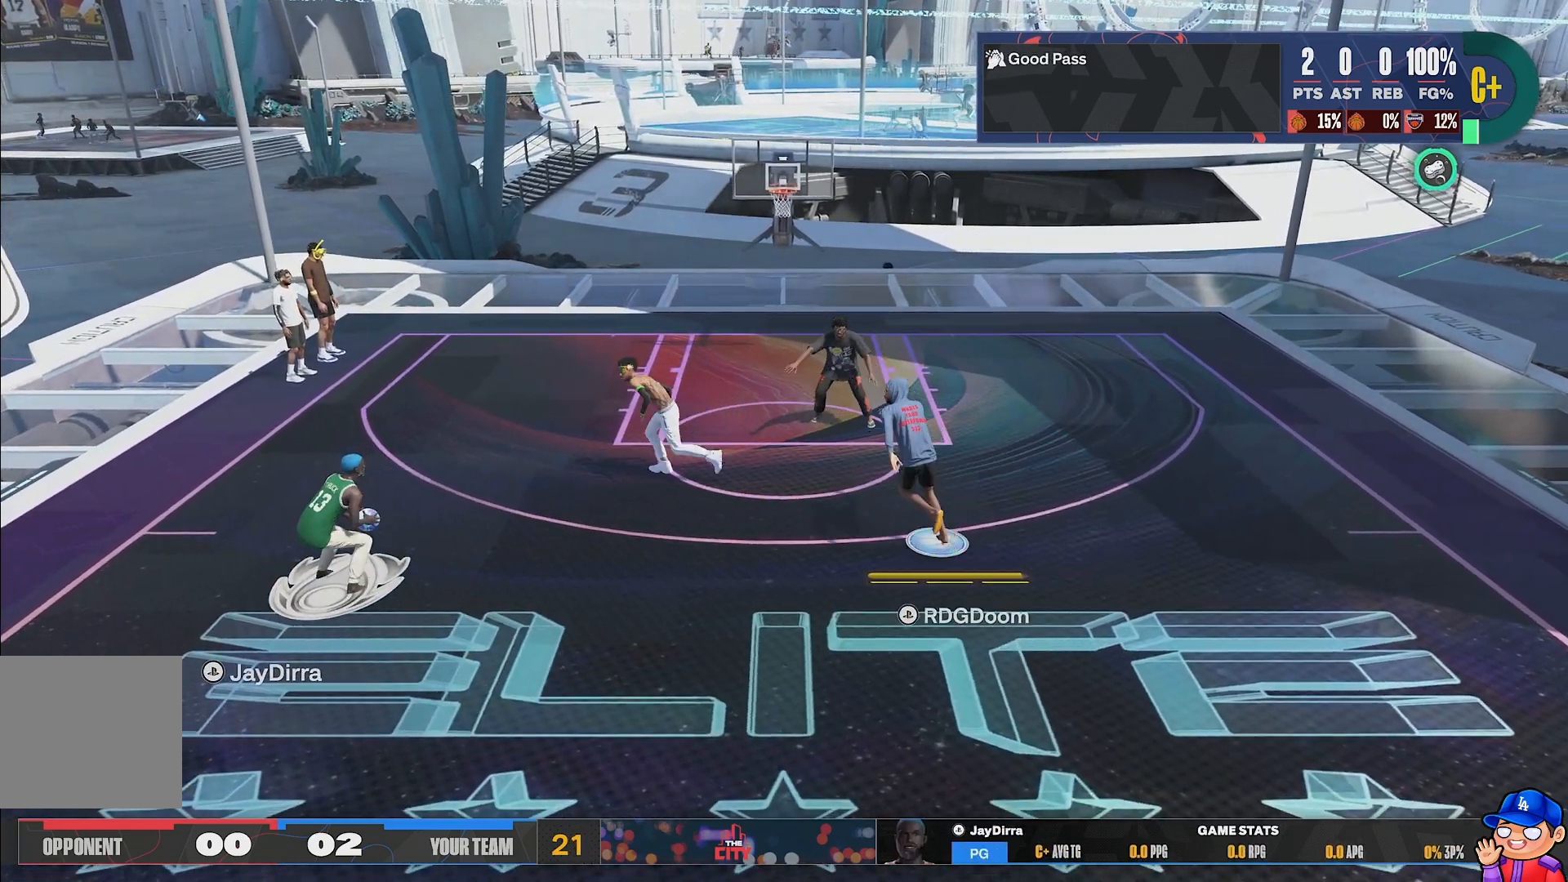
{"buttons": [], "left_stick": "down-left", "right_stick": "center", "events": [[150, "left_stick", "left"], [417, "left_stick", "down-left"], [500, "R2", "up"]]}
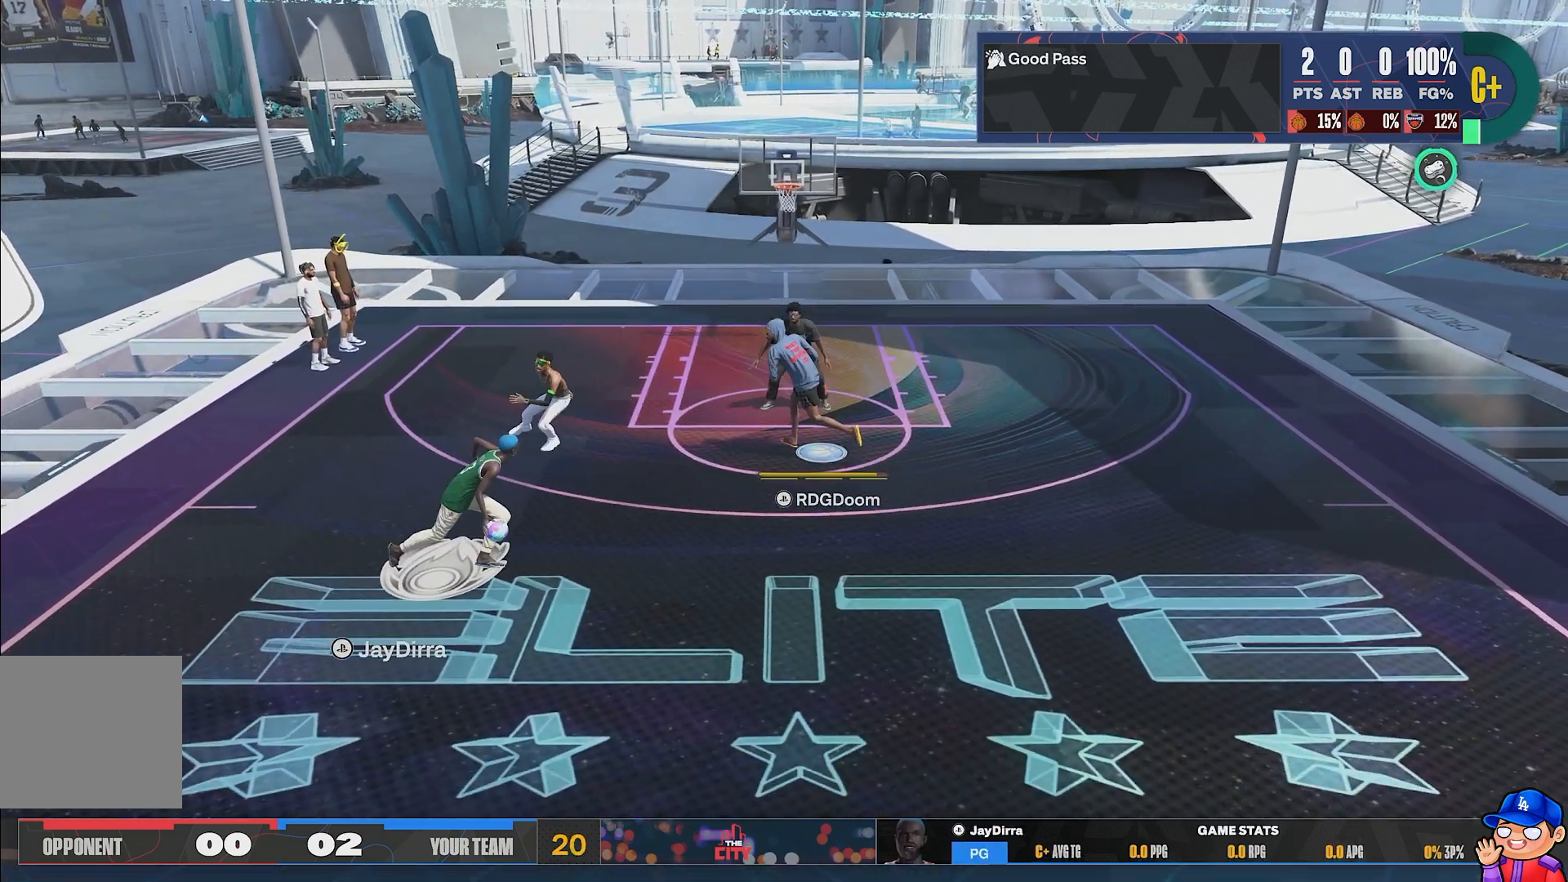
{"buttons": [], "left_stick": "down", "right_stick": "center", "events": [[67, "left_stick", "down"]]}
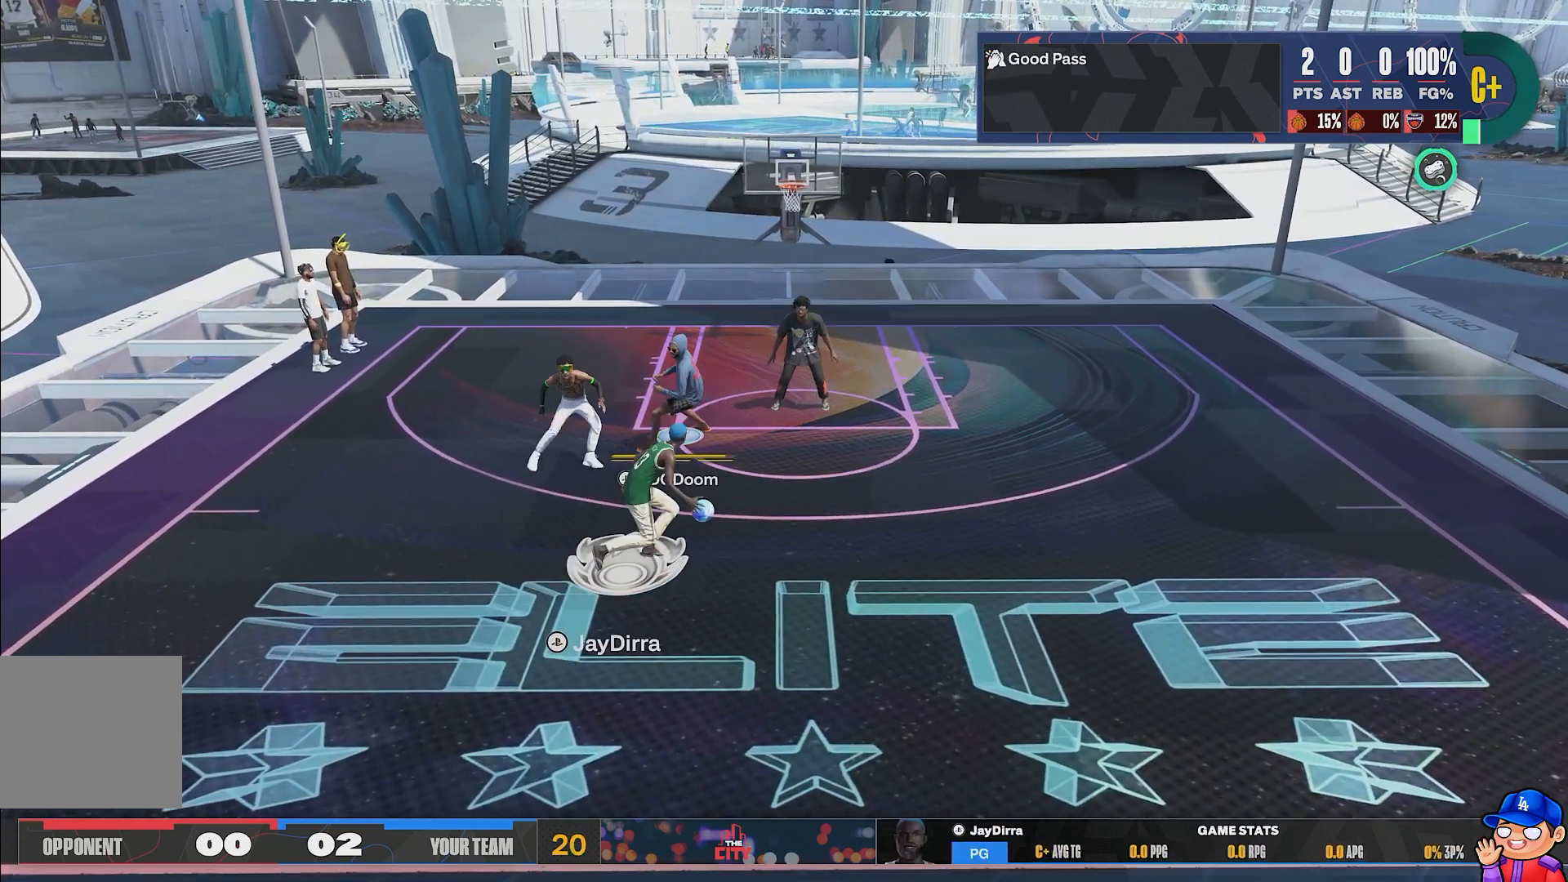
{"buttons": [], "left_stick": "up", "right_stick": "center", "events": [[100, "left_stick", "up-left"], [200, "left_stick", "right"], [267, "left_stick", "up"]]}
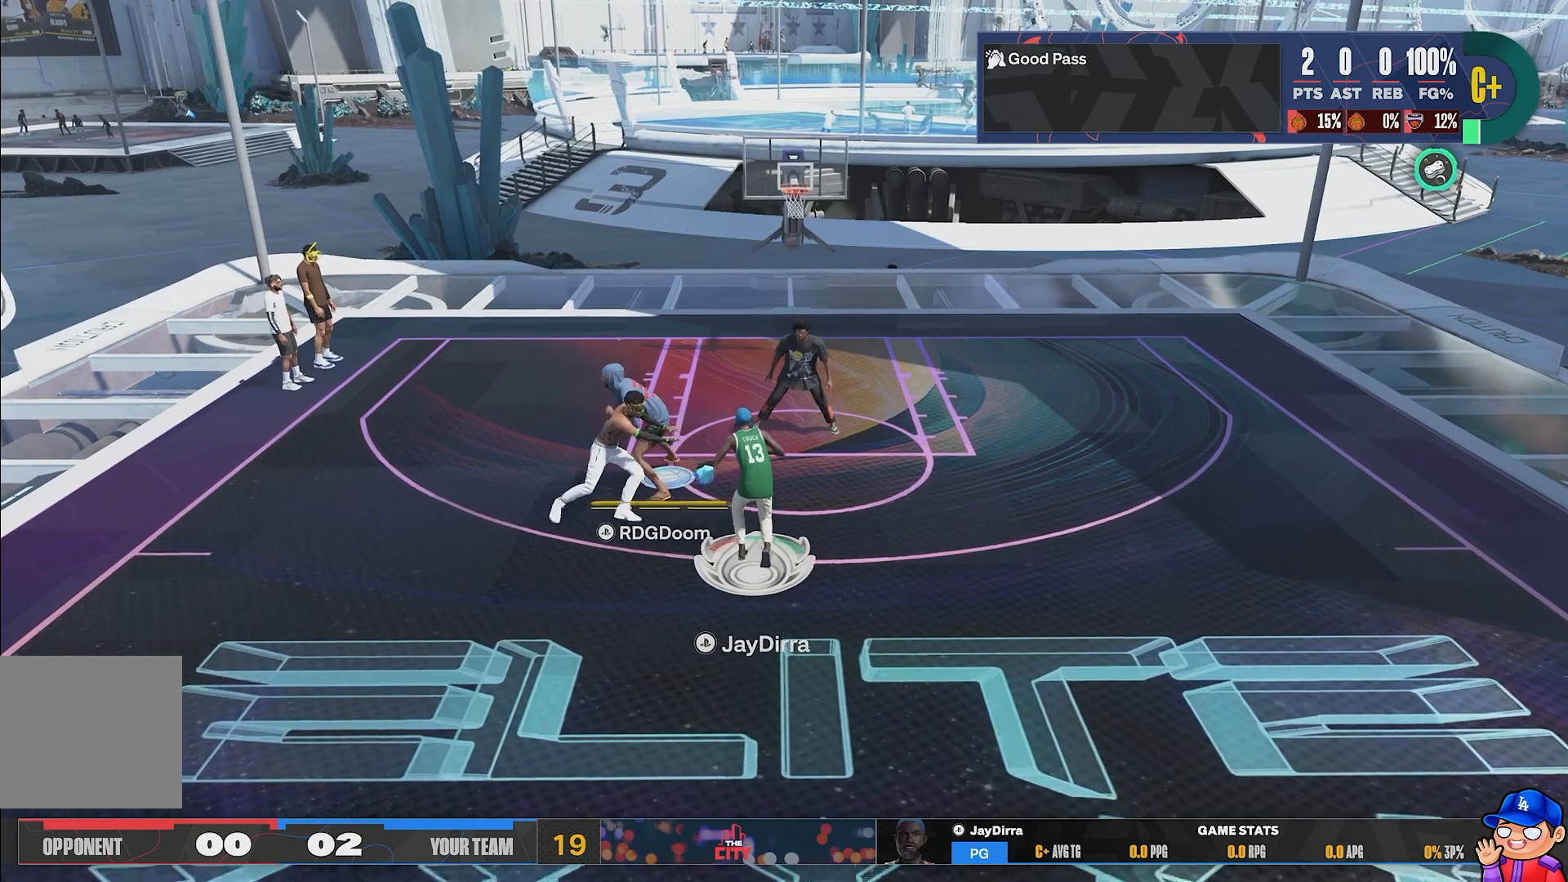
{"buttons": ["R2"], "left_stick": "up", "right_stick": "center", "events": [[483, "R2", "down"]]}
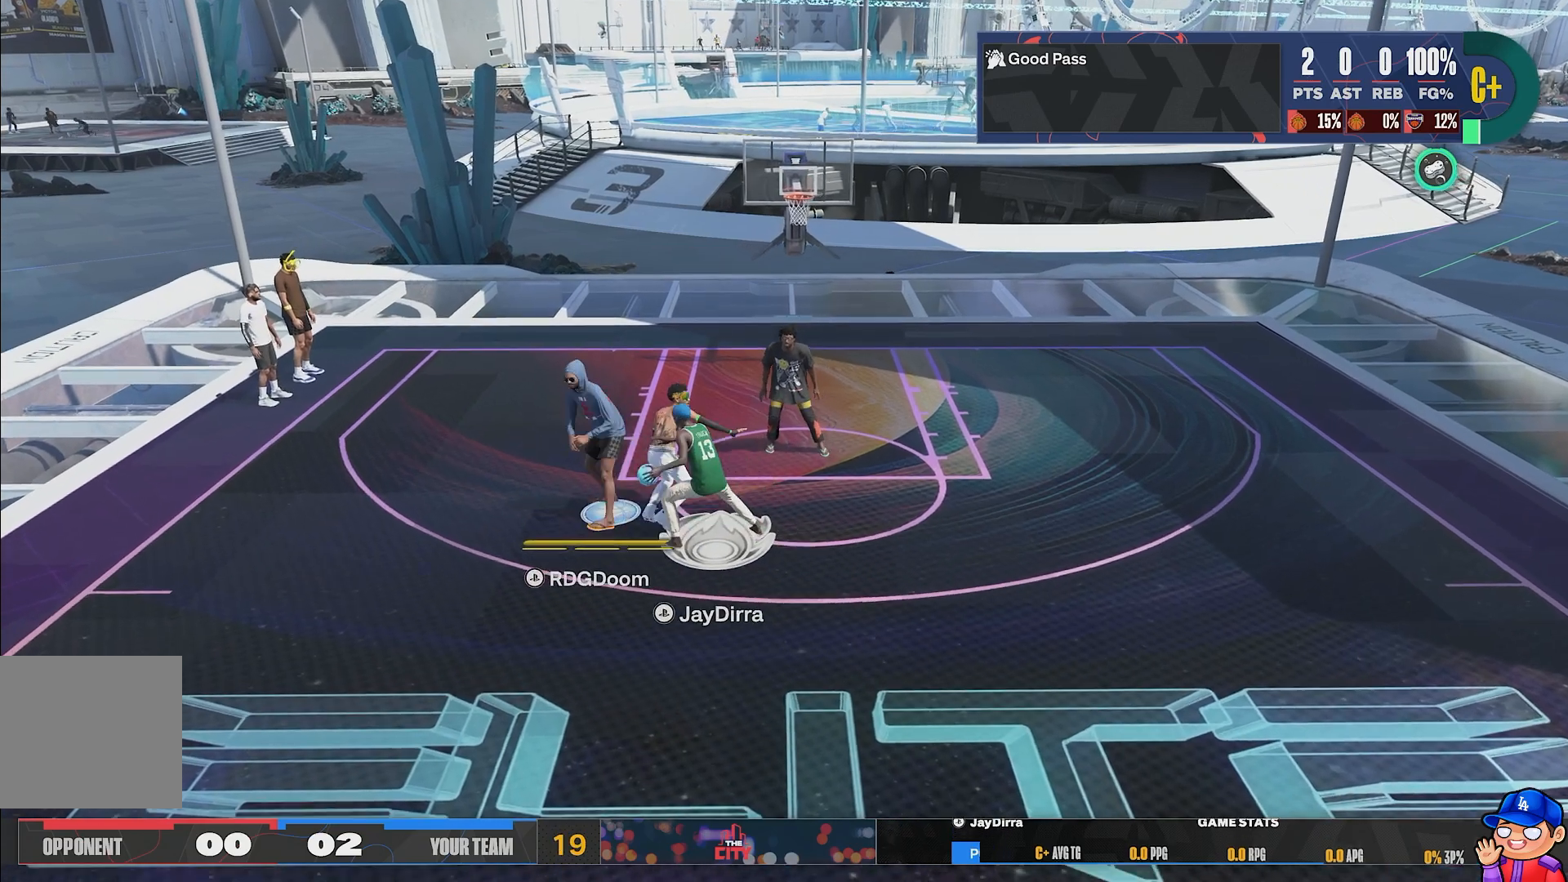
{"buttons": [], "left_stick": "up-right", "right_stick": "center", "events": [[17, "left_stick", "up-right"], [483, "R2", "up"]]}
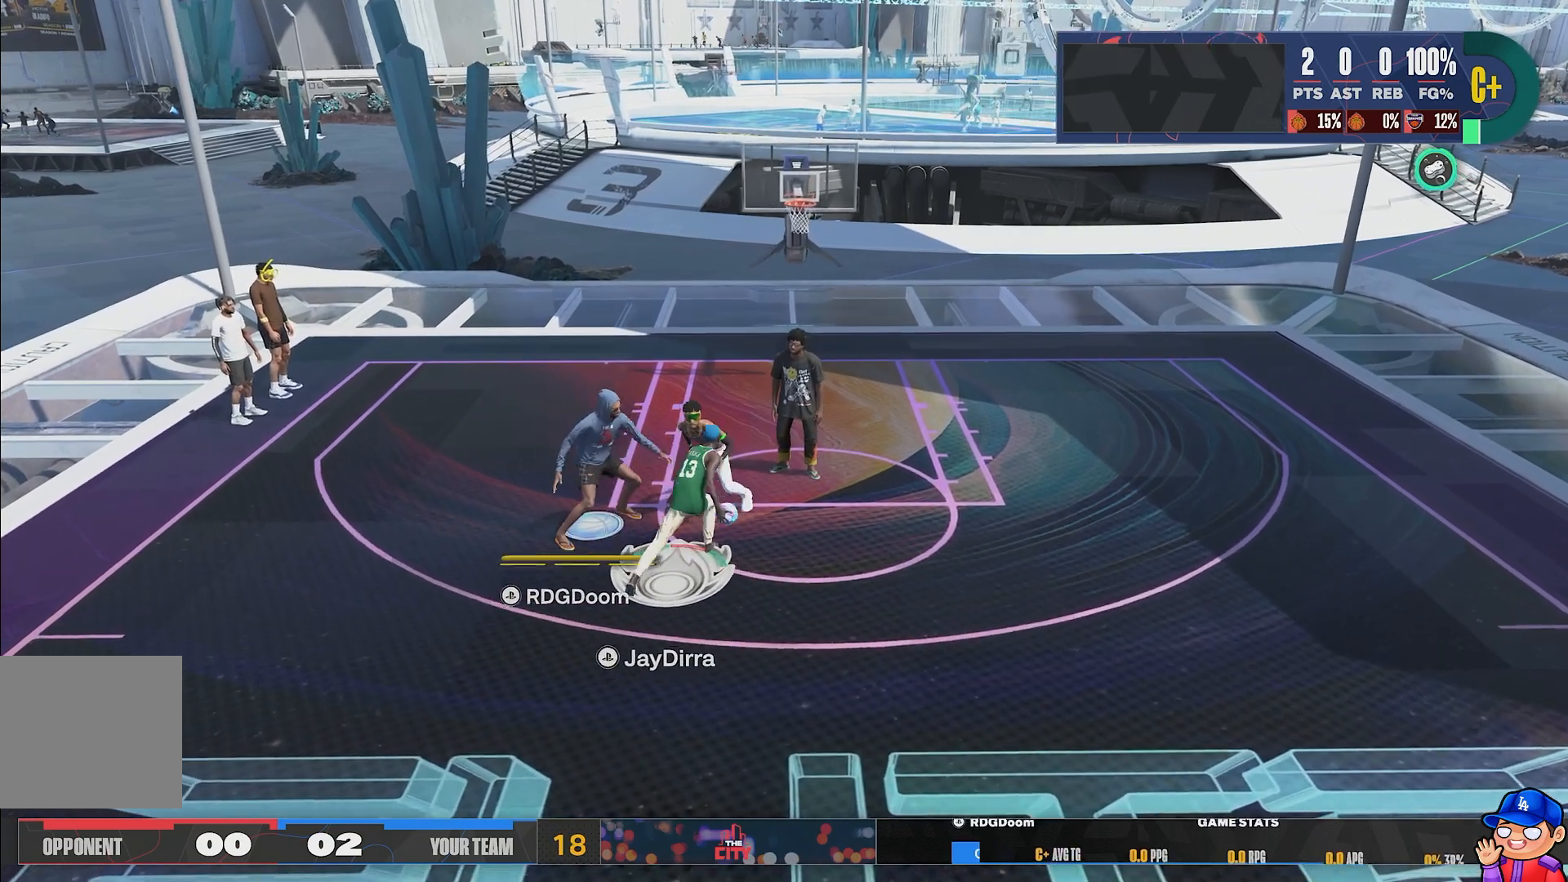
{"buttons": [], "left_stick": "up-right", "right_stick": "center", "events": [[250, "left_stick", "down-right"], [450, "left_stick", "up-right"]]}